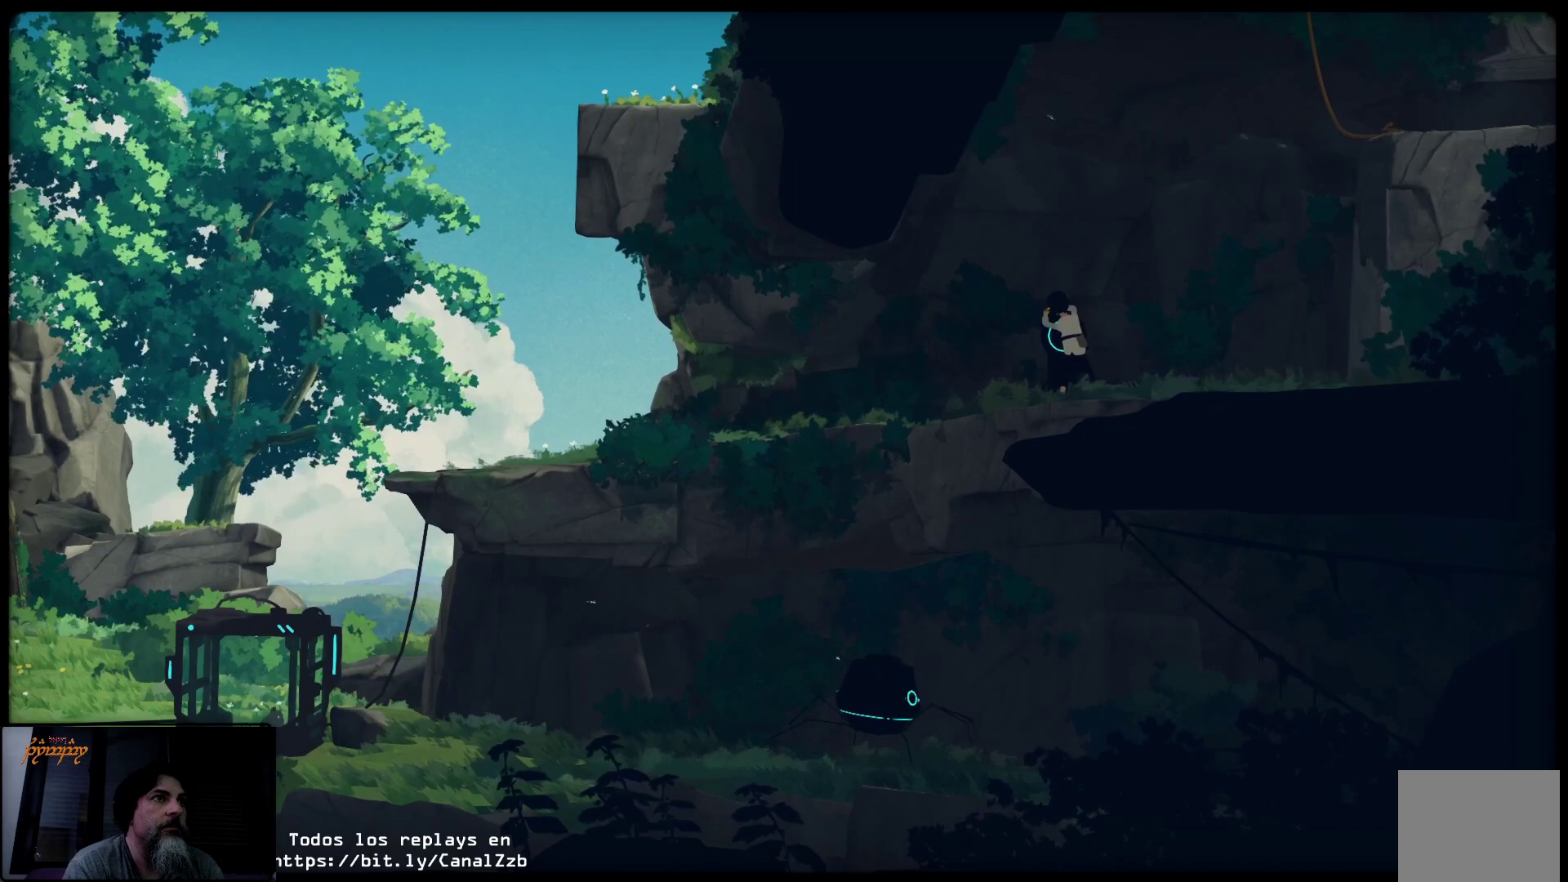
Gameplay with a controller (Xbox layout); each line is a JSON object with the inputs held at the frame after it. "events" lists button and stick changes between this image and that frame as [ms after this image, input, new state], when the widget could be followed in between.
{"buttons": ["X"], "left_stick": "up-right", "right_stick": "center", "events": []}
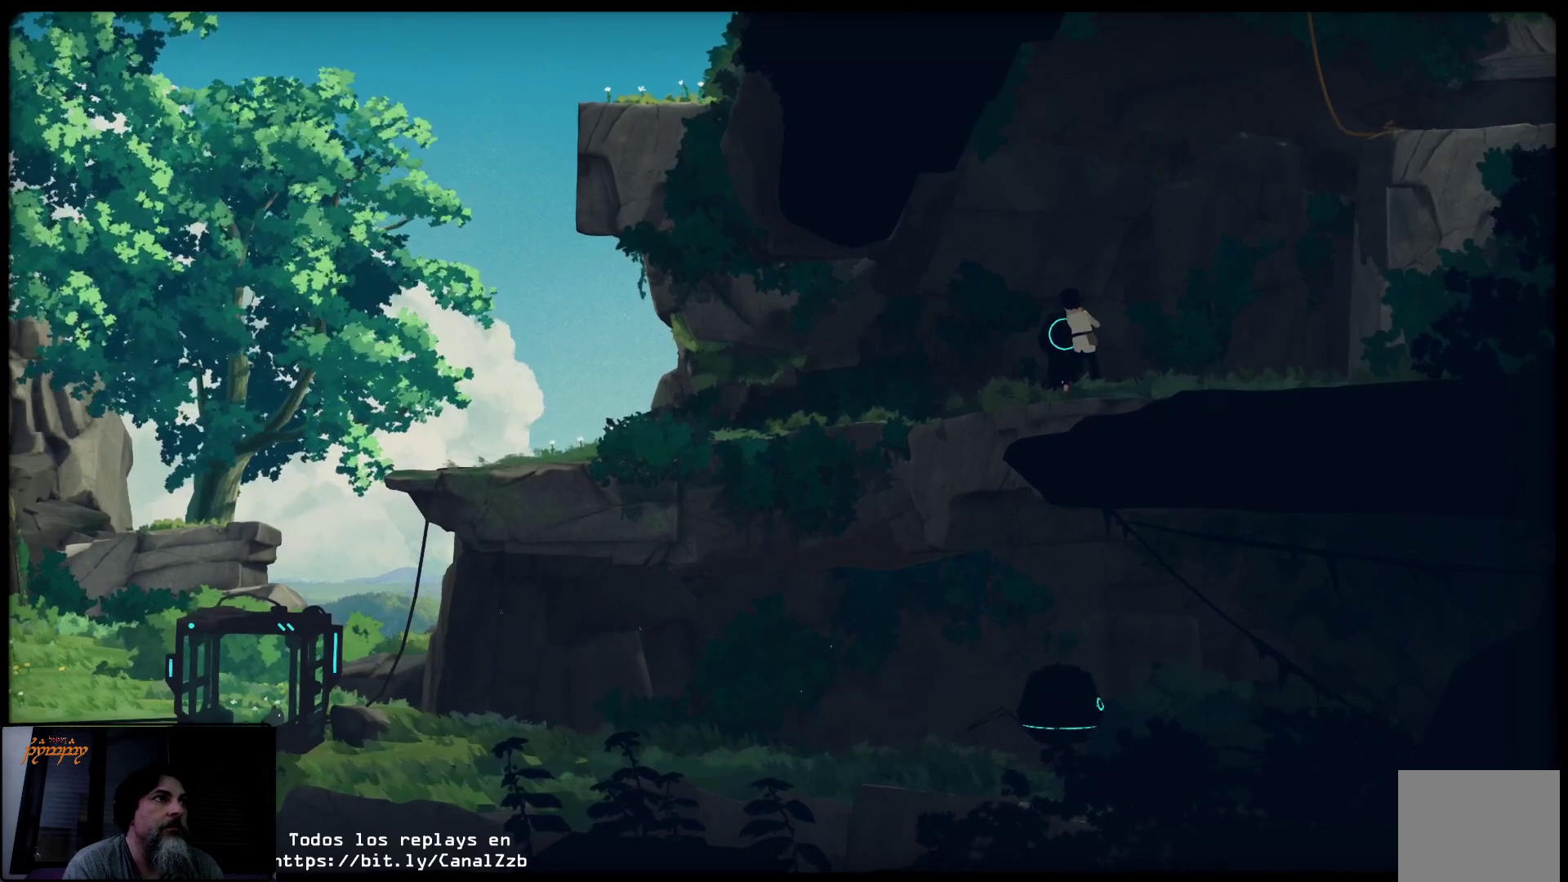
{"buttons": [], "left_stick": "center", "right_stick": "center", "events": [[117, "left_stick", "center"], [300, "X", "up"]]}
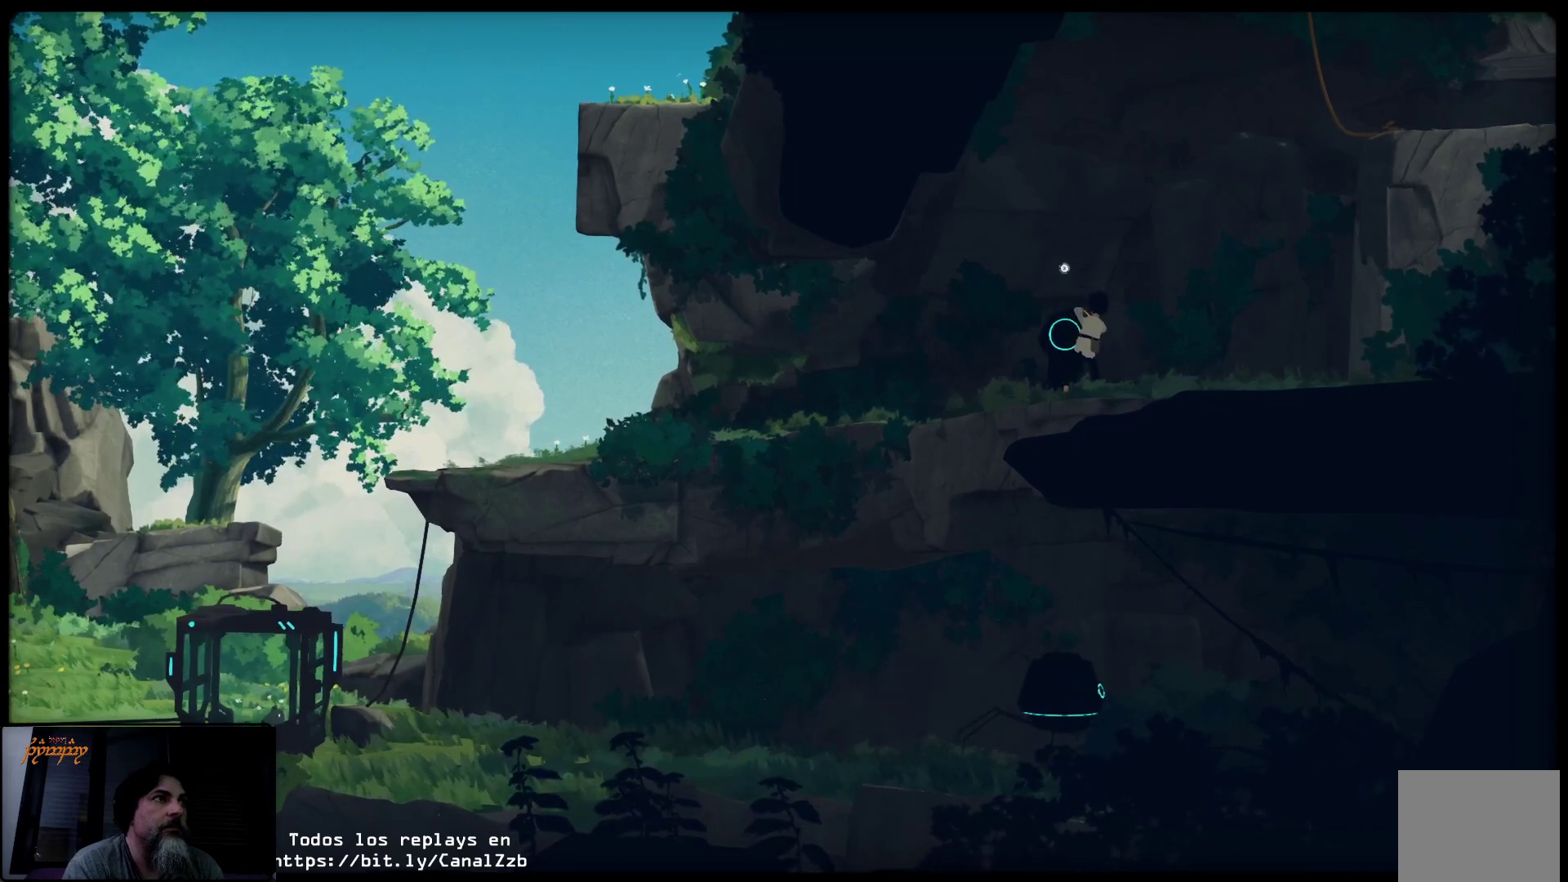
{"buttons": [], "left_stick": "center", "right_stick": "center", "events": []}
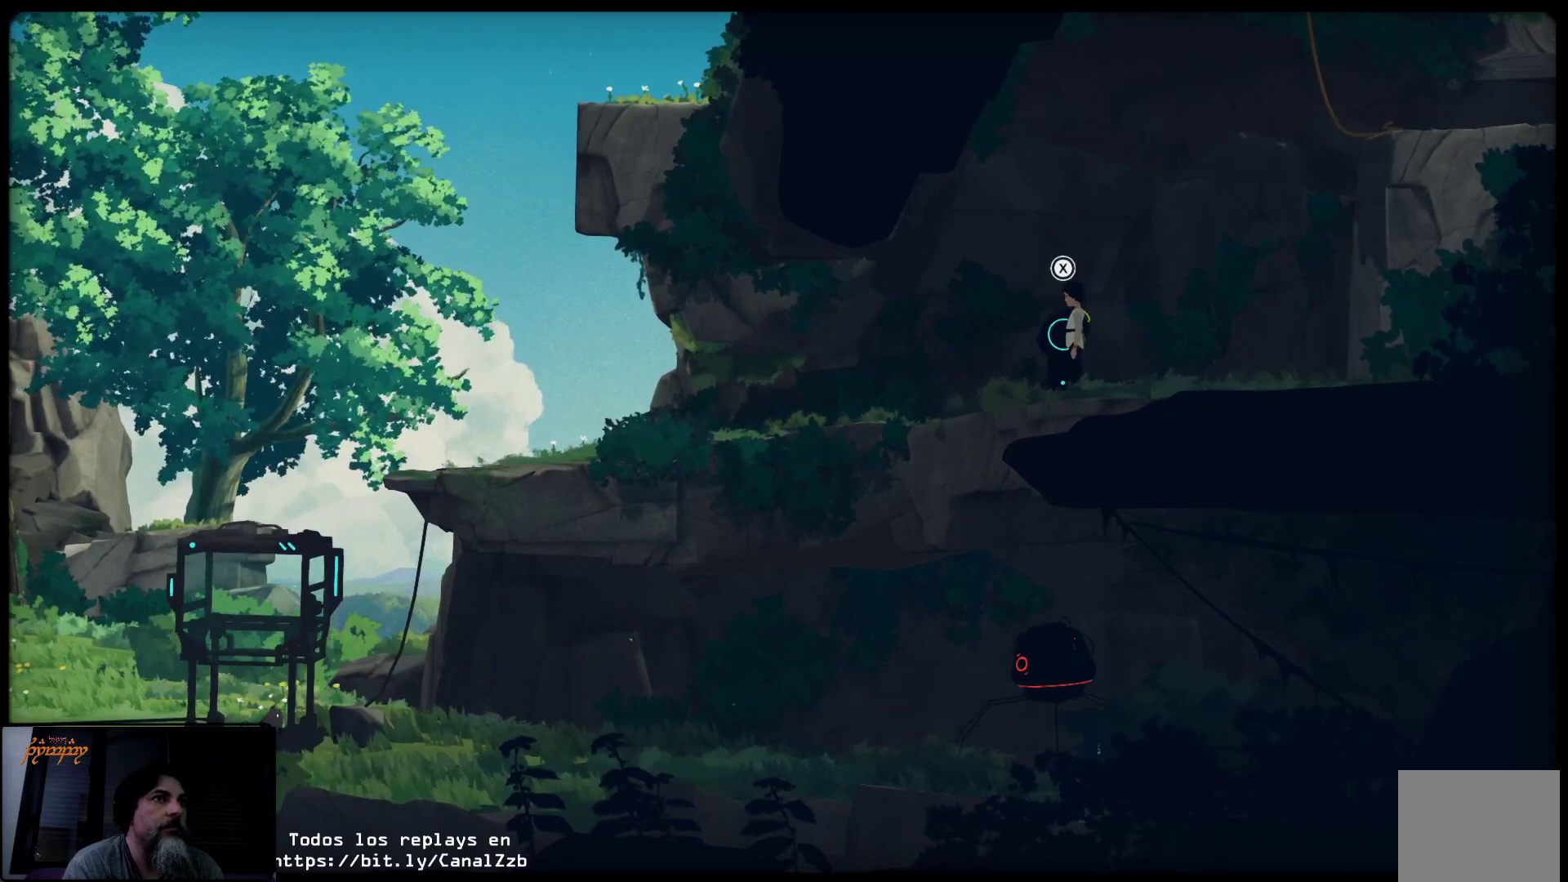
{"buttons": [], "left_stick": "center", "right_stick": "center", "events": []}
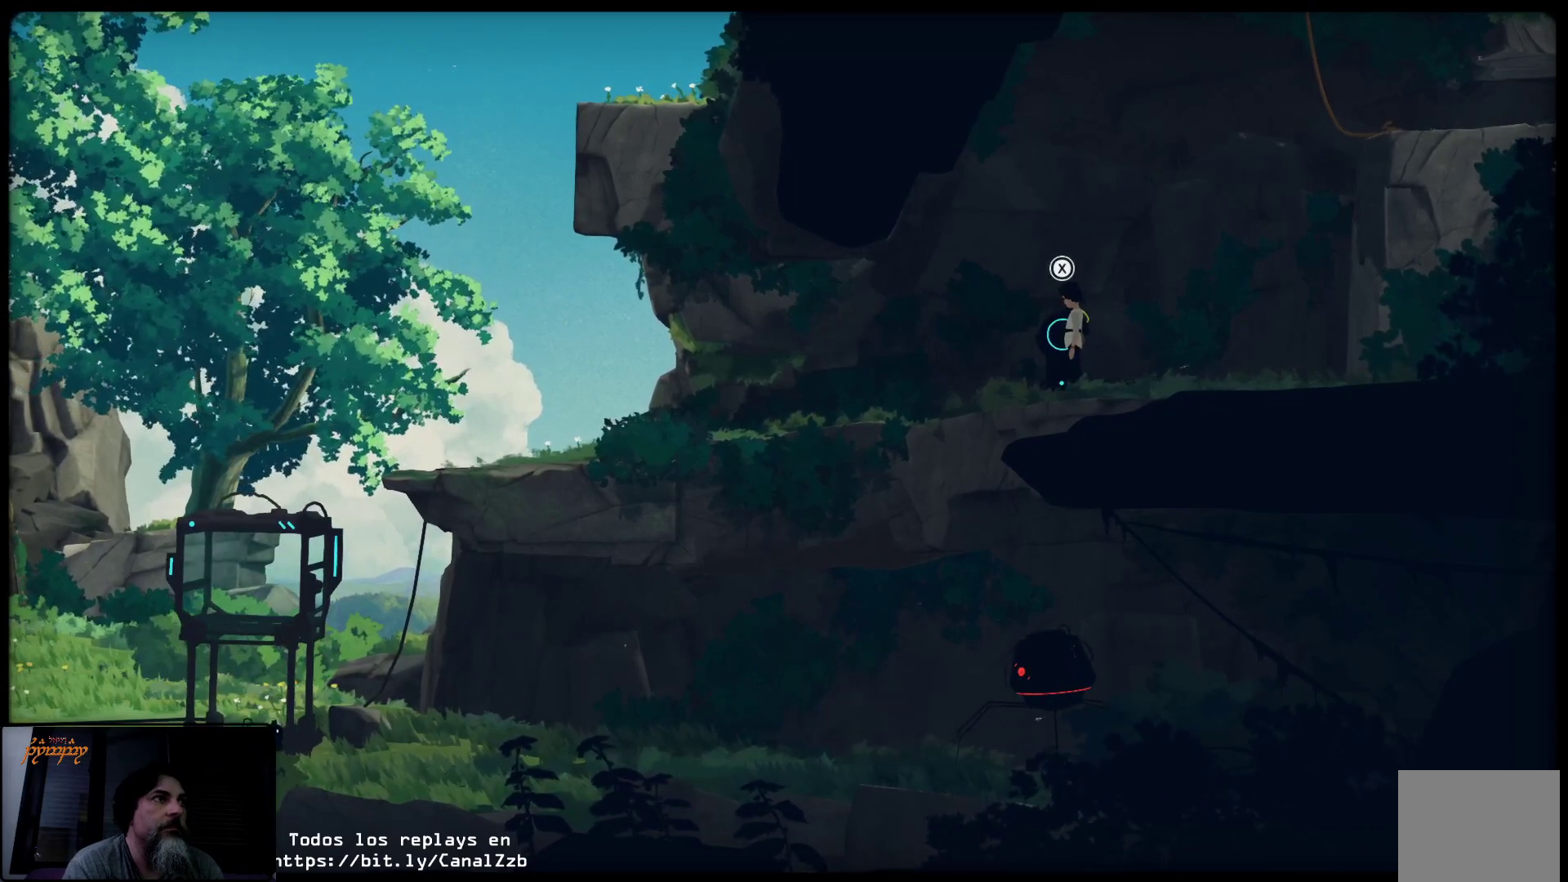
{"buttons": [], "left_stick": "center", "right_stick": "center", "events": []}
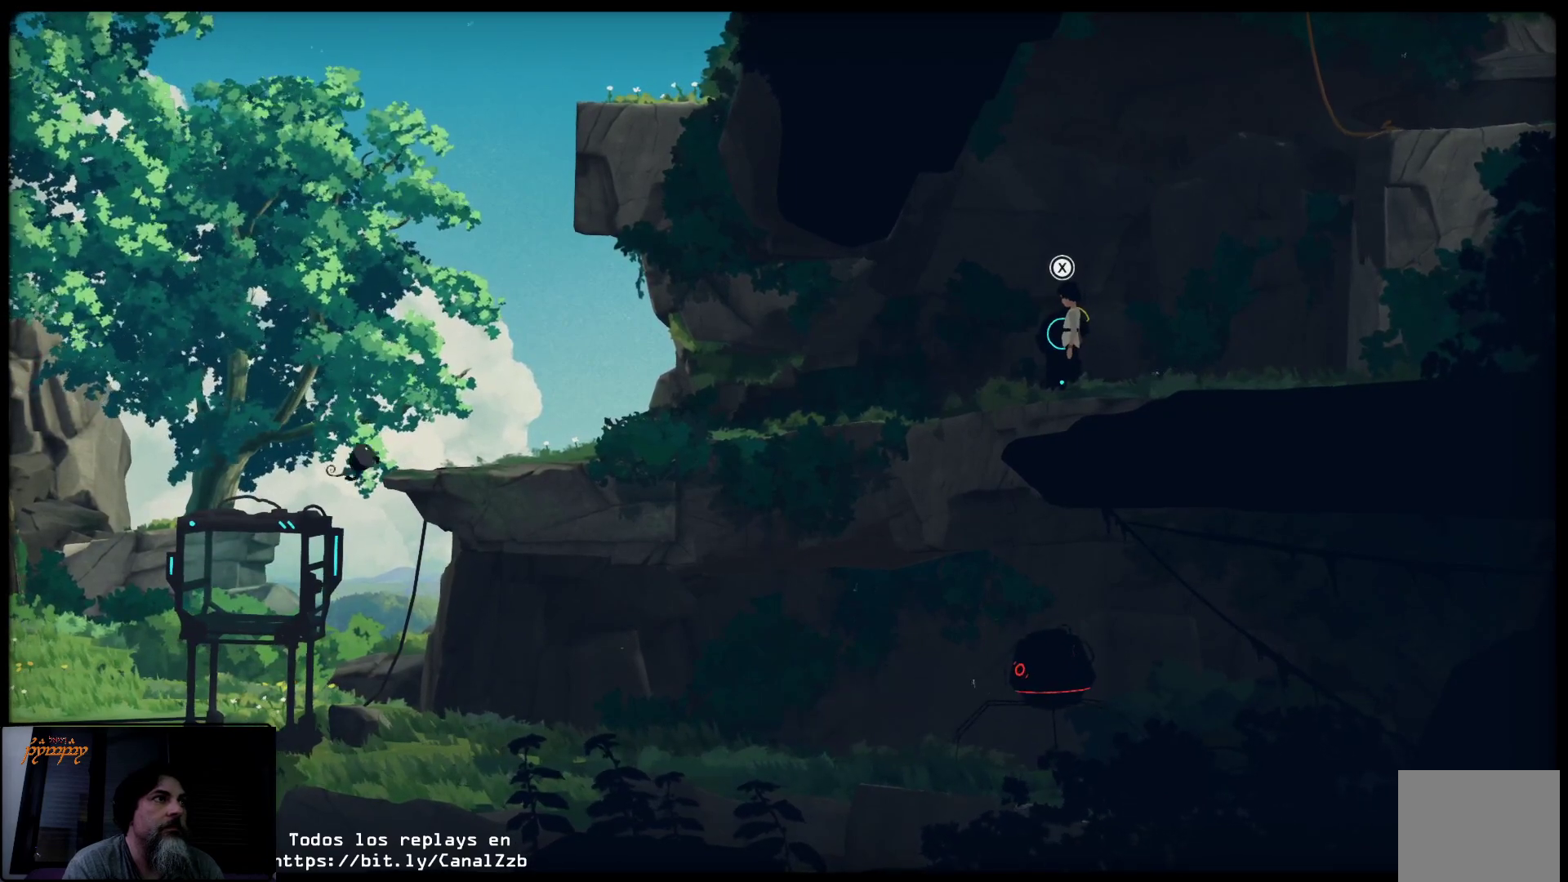
{"buttons": [], "left_stick": "right", "right_stick": "center", "events": [[283, "left_stick", "right"]]}
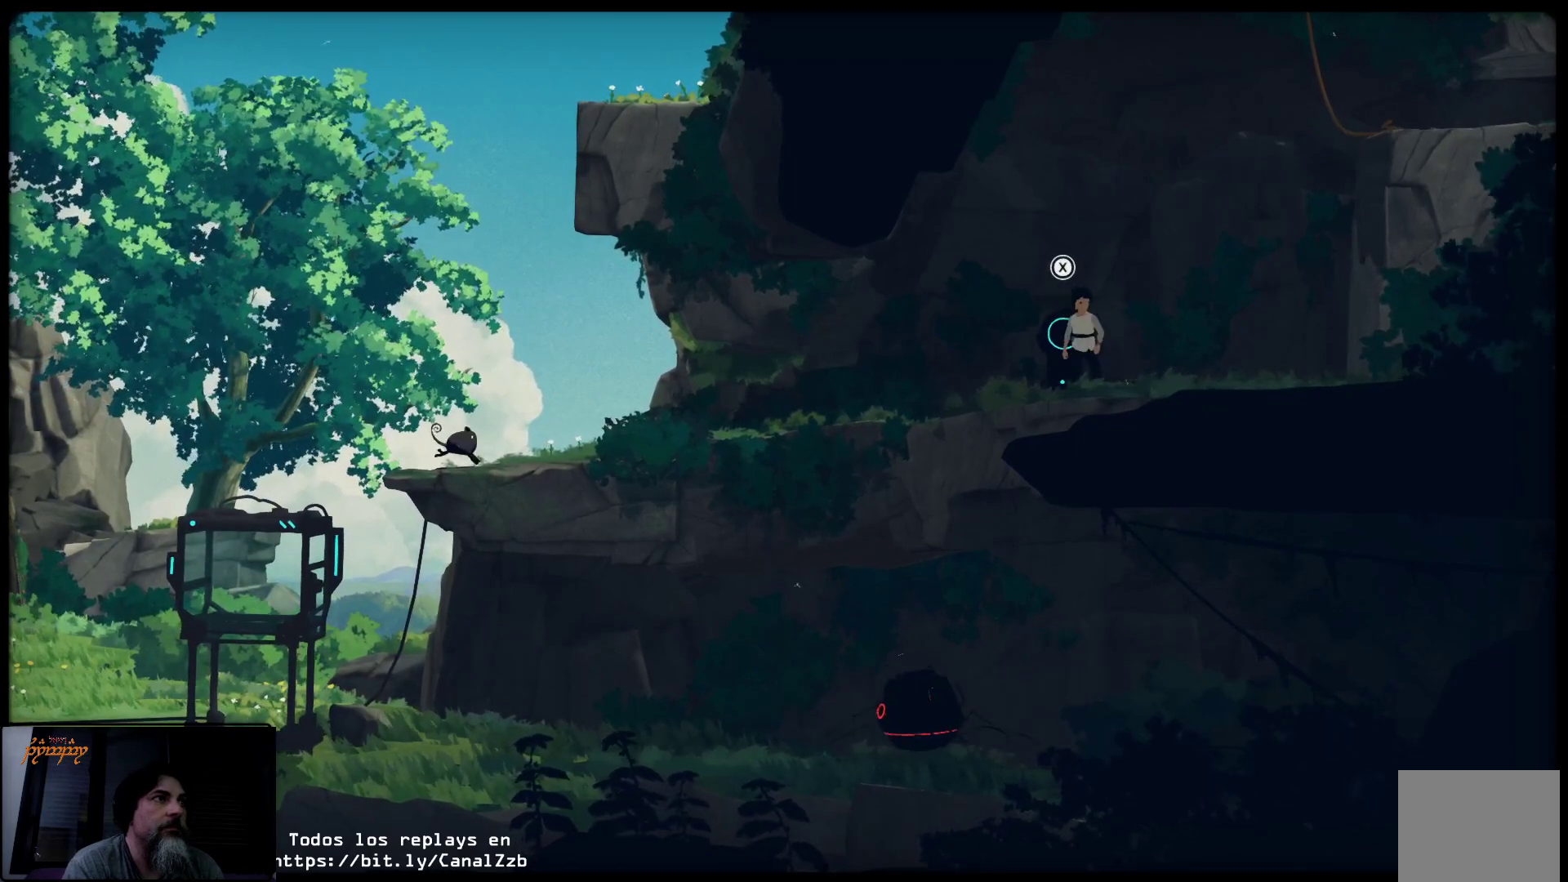
{"buttons": [], "left_stick": "left", "right_stick": "center", "events": [[383, "left_stick", "left"]]}
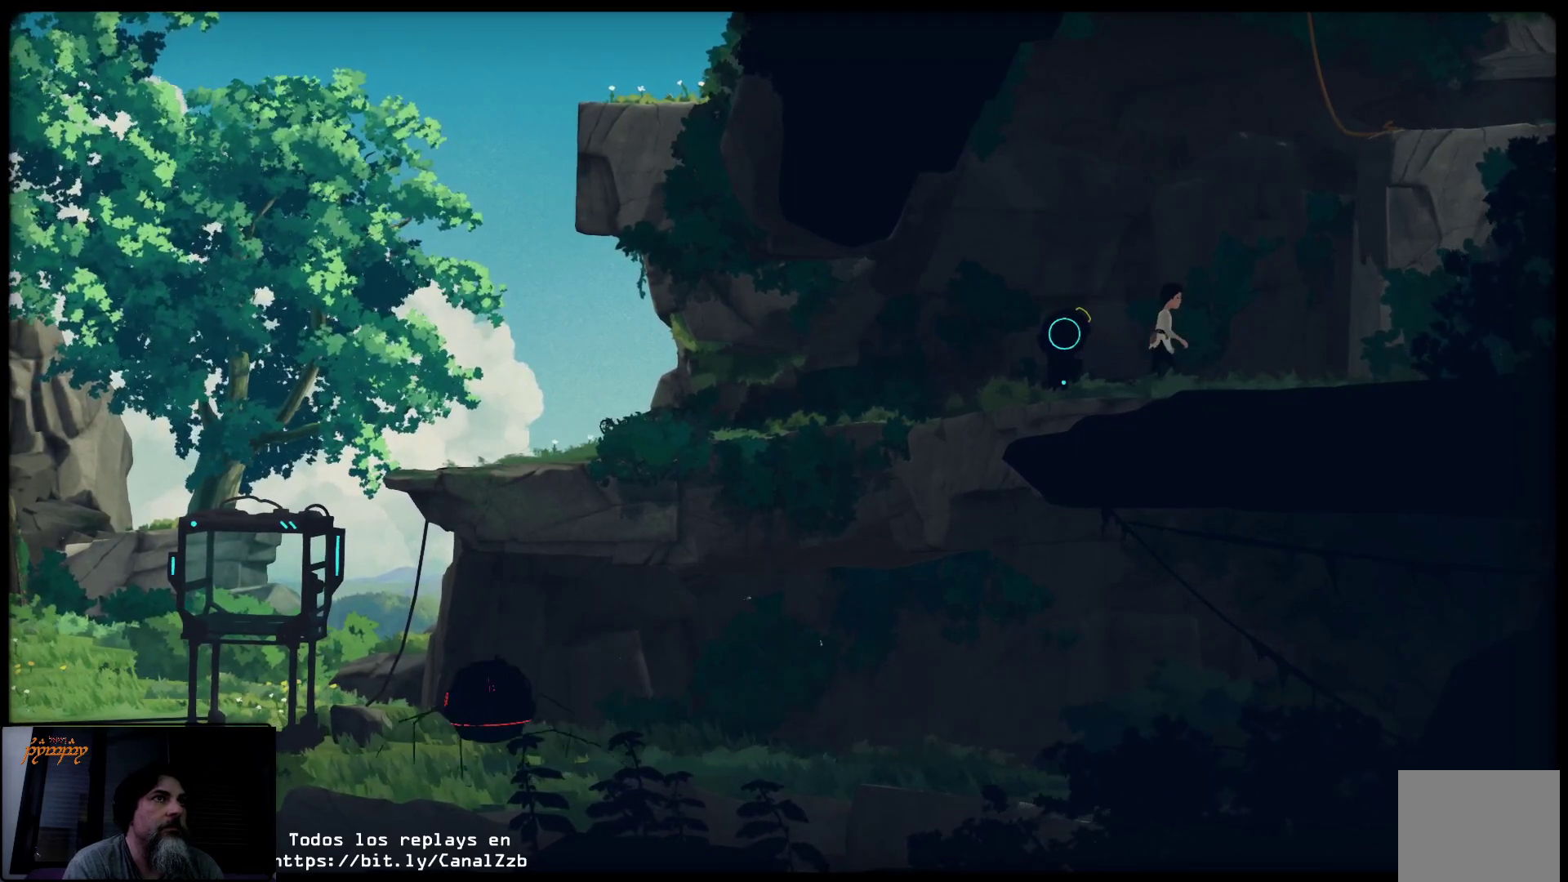
{"buttons": [], "left_stick": "left", "right_stick": "center", "events": []}
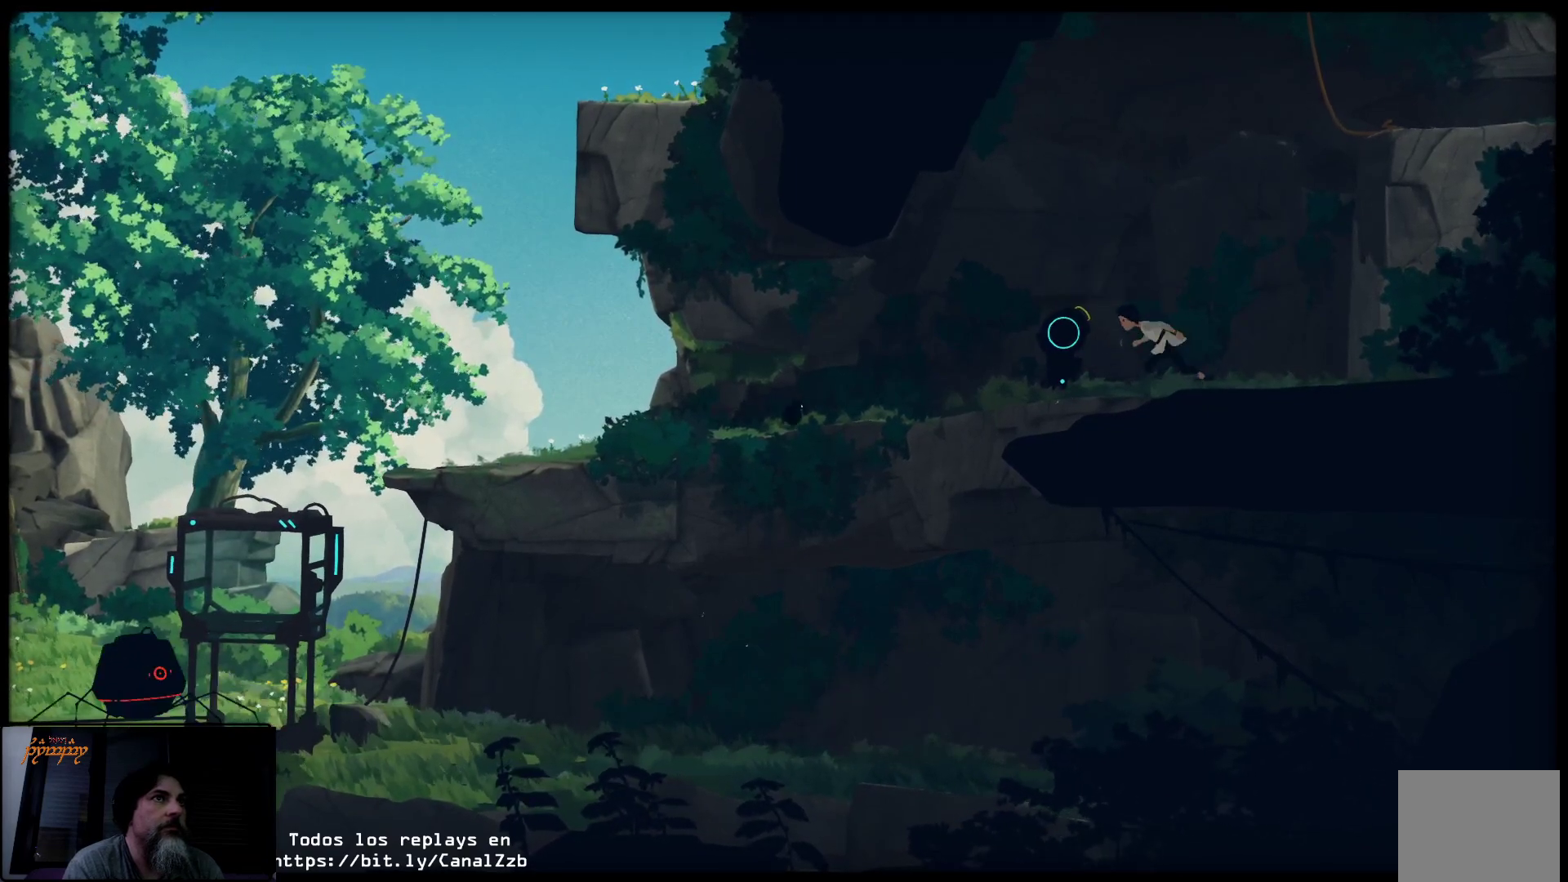
{"buttons": ["X"], "left_stick": "center", "right_stick": "center", "events": [[150, "left_stick", "center"], [367, "left_stick", "up-left"], [483, "X", "down"], [483, "left_stick", "center"]]}
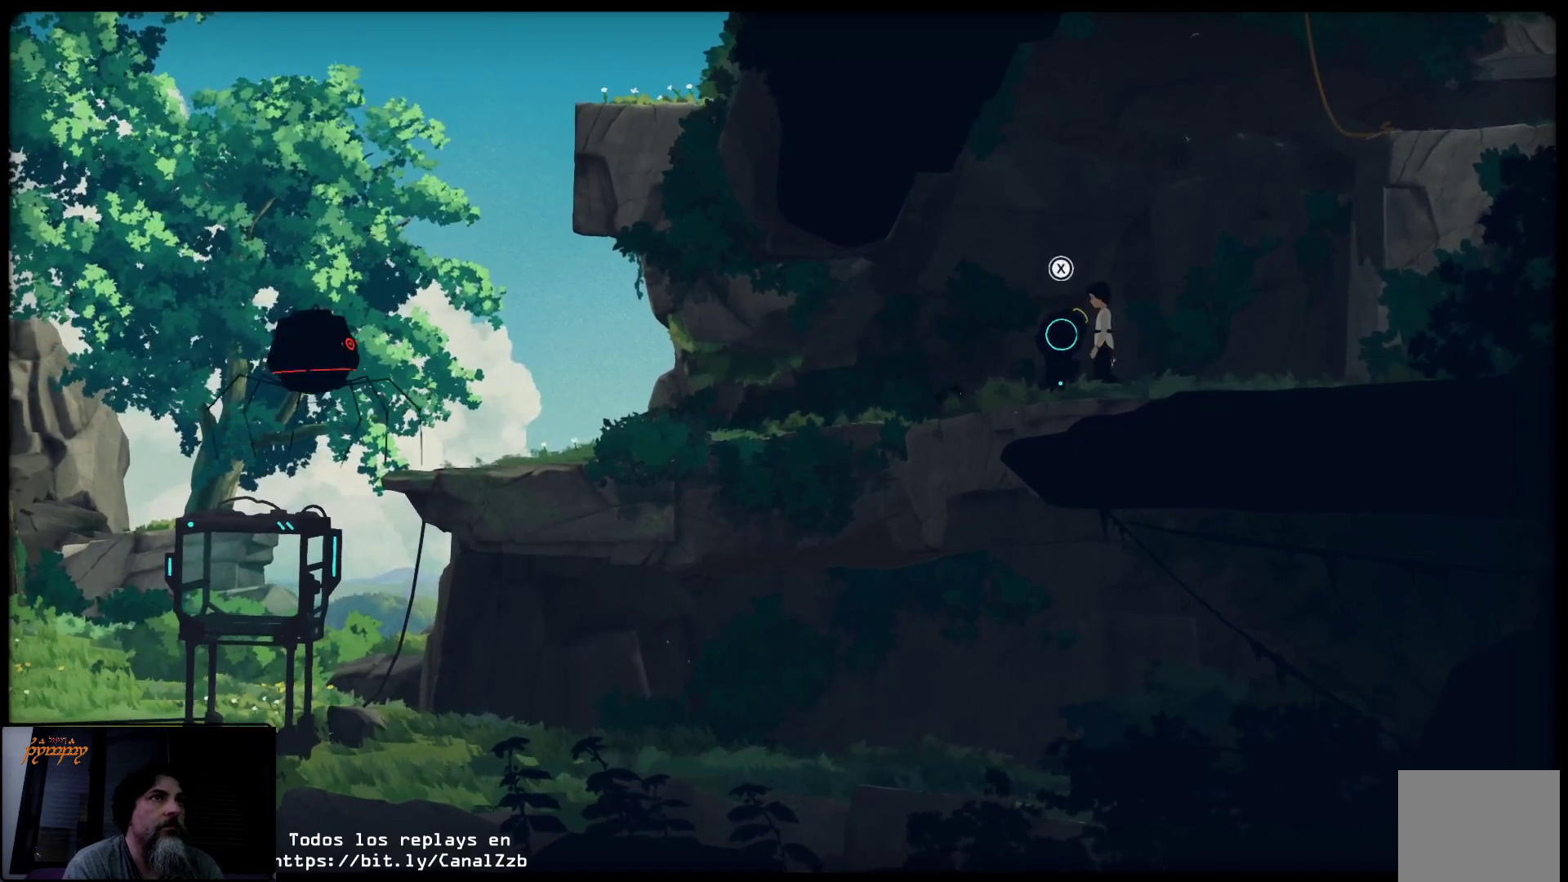
{"buttons": ["X", "L2", "L3"], "left_stick": "left", "right_stick": "center", "events": [[167, "left_stick", "left"], [217, "L2", "down"], [250, "L3", "down"]]}
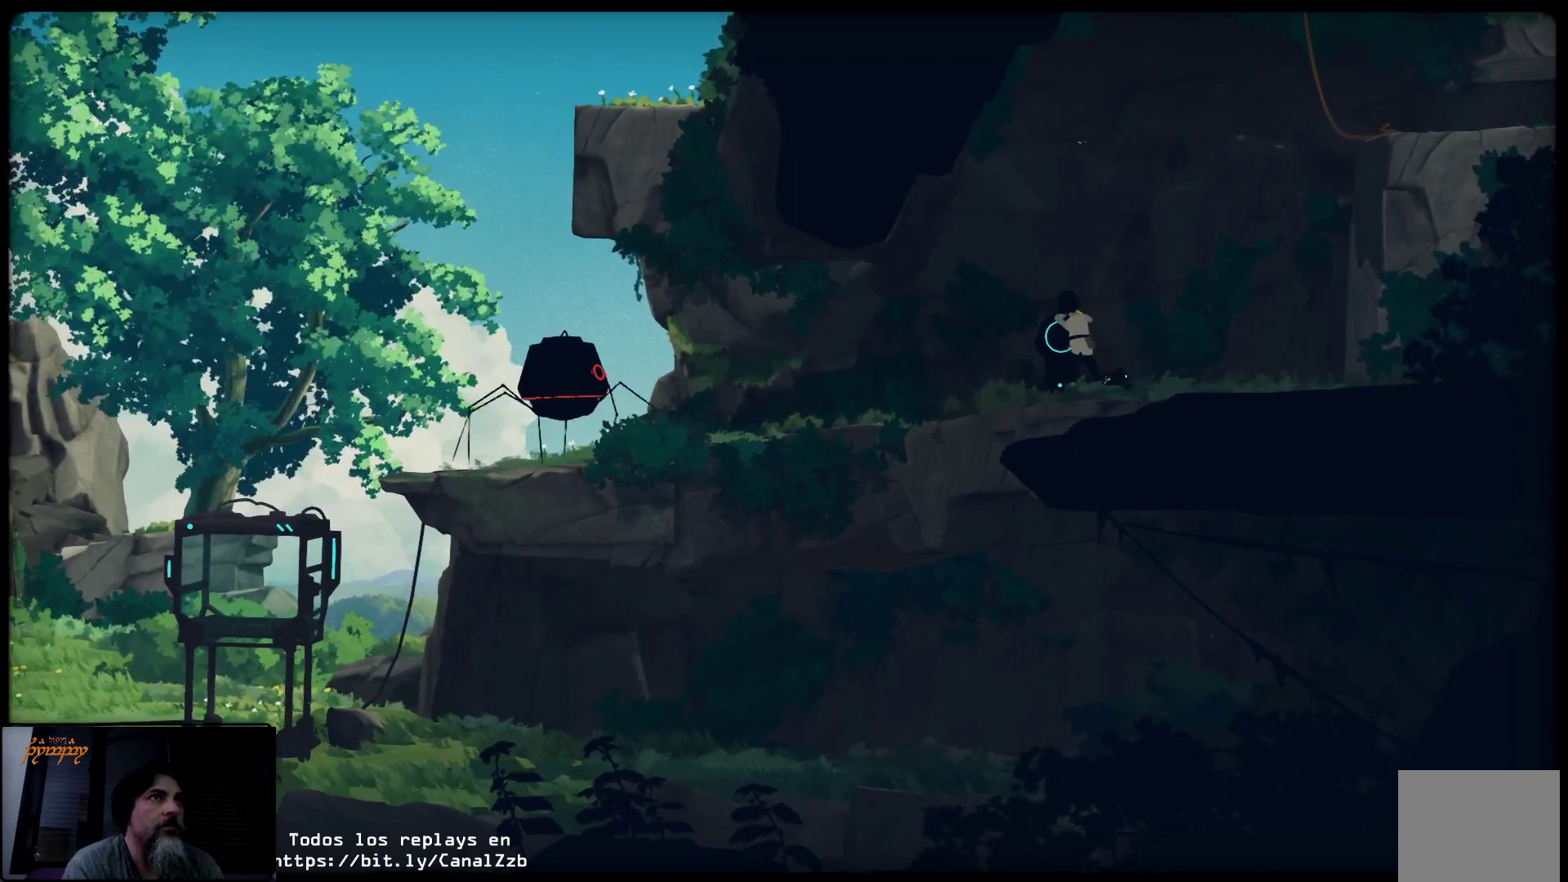
{"buttons": ["X", "L2"], "left_stick": "left", "right_stick": "center", "events": [[467, "L3", "up"]]}
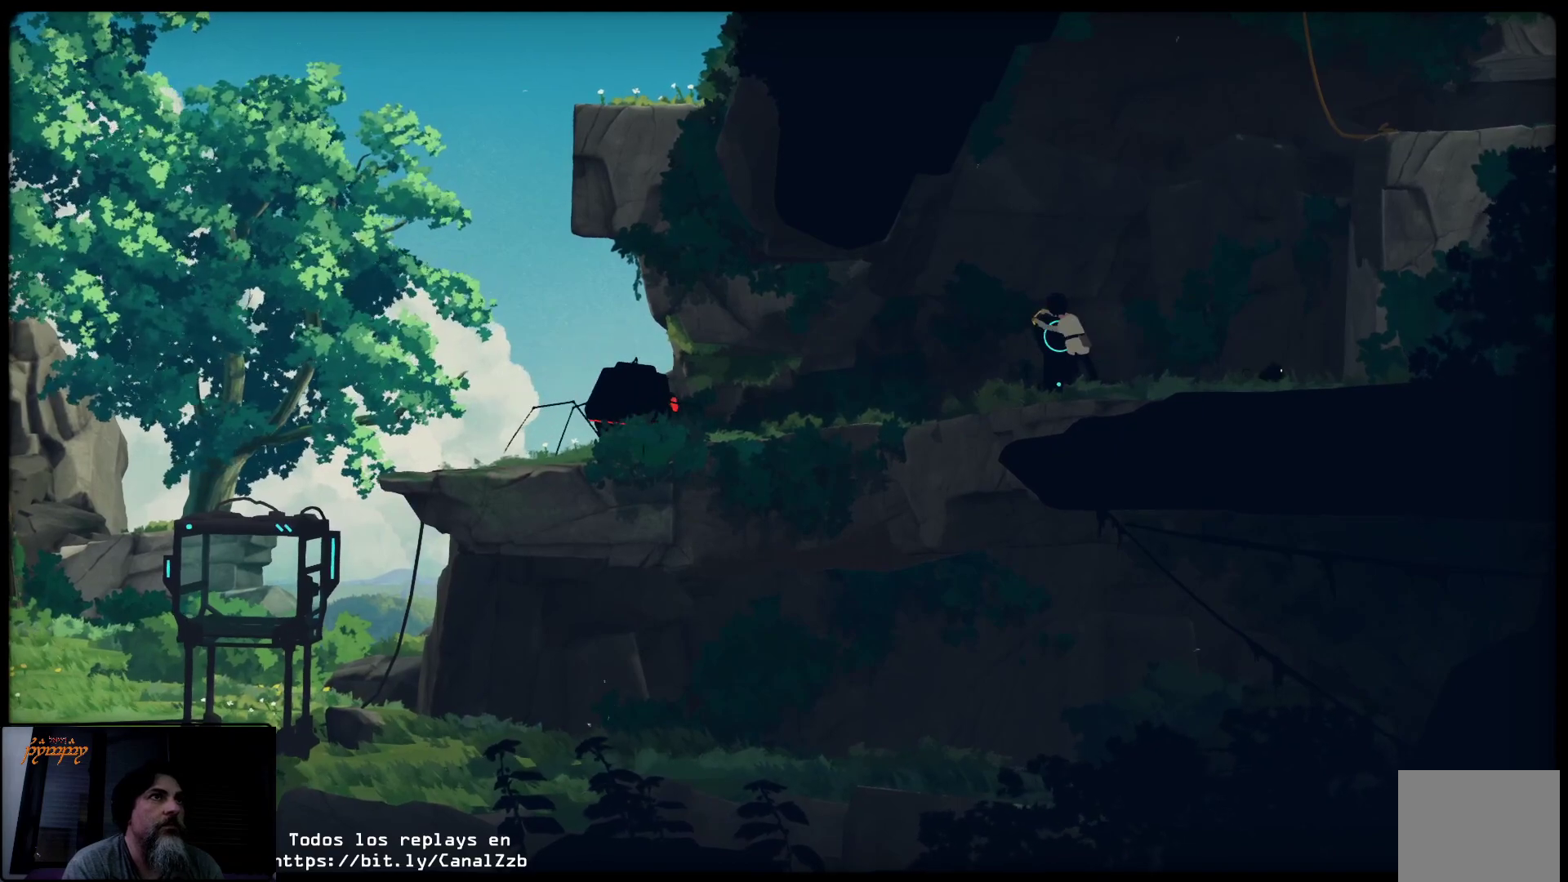
{"buttons": [], "left_stick": "right", "right_stick": "center", "events": [[17, "L2", "up"], [50, "left_stick", "right"], [133, "X", "up"]]}
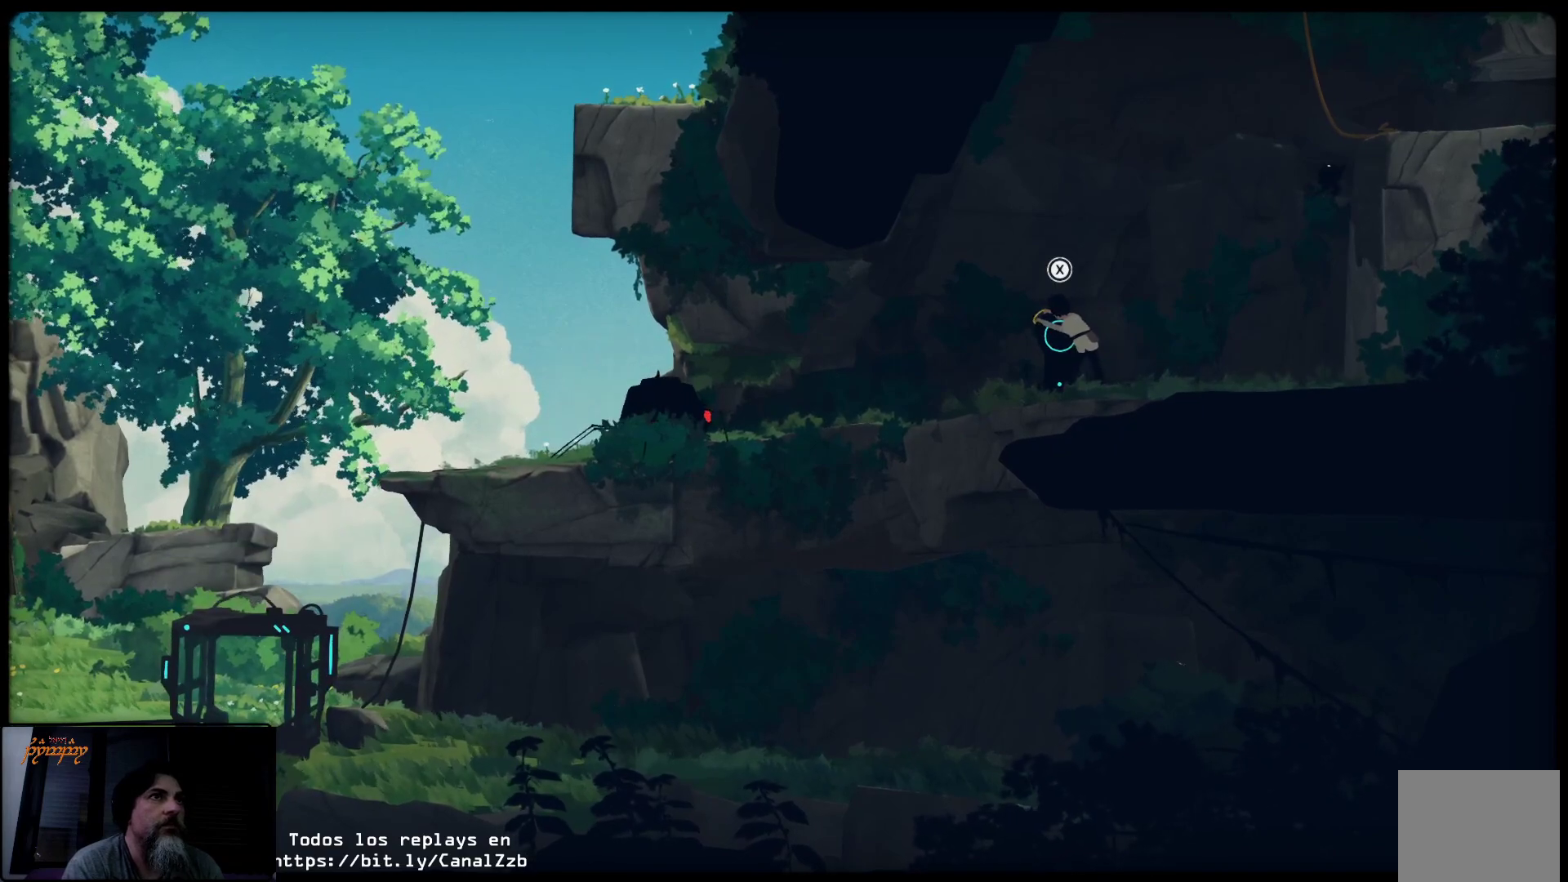
{"buttons": [], "left_stick": "right", "right_stick": "center", "events": [[100, "A", "down"], [450, "A", "up"]]}
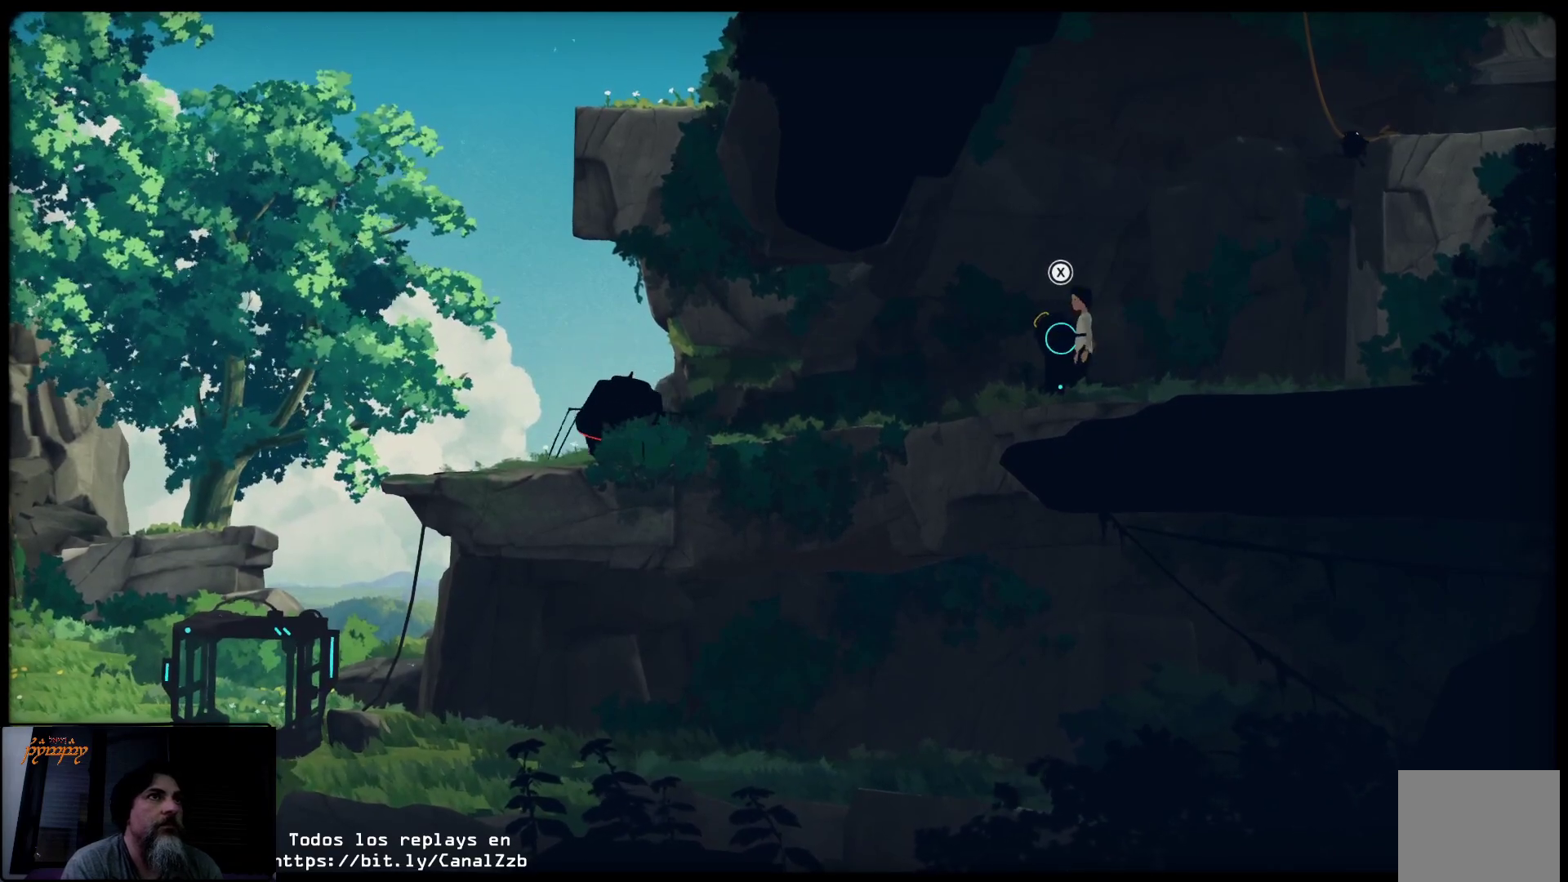
{"buttons": [], "left_stick": "right", "right_stick": "center", "events": []}
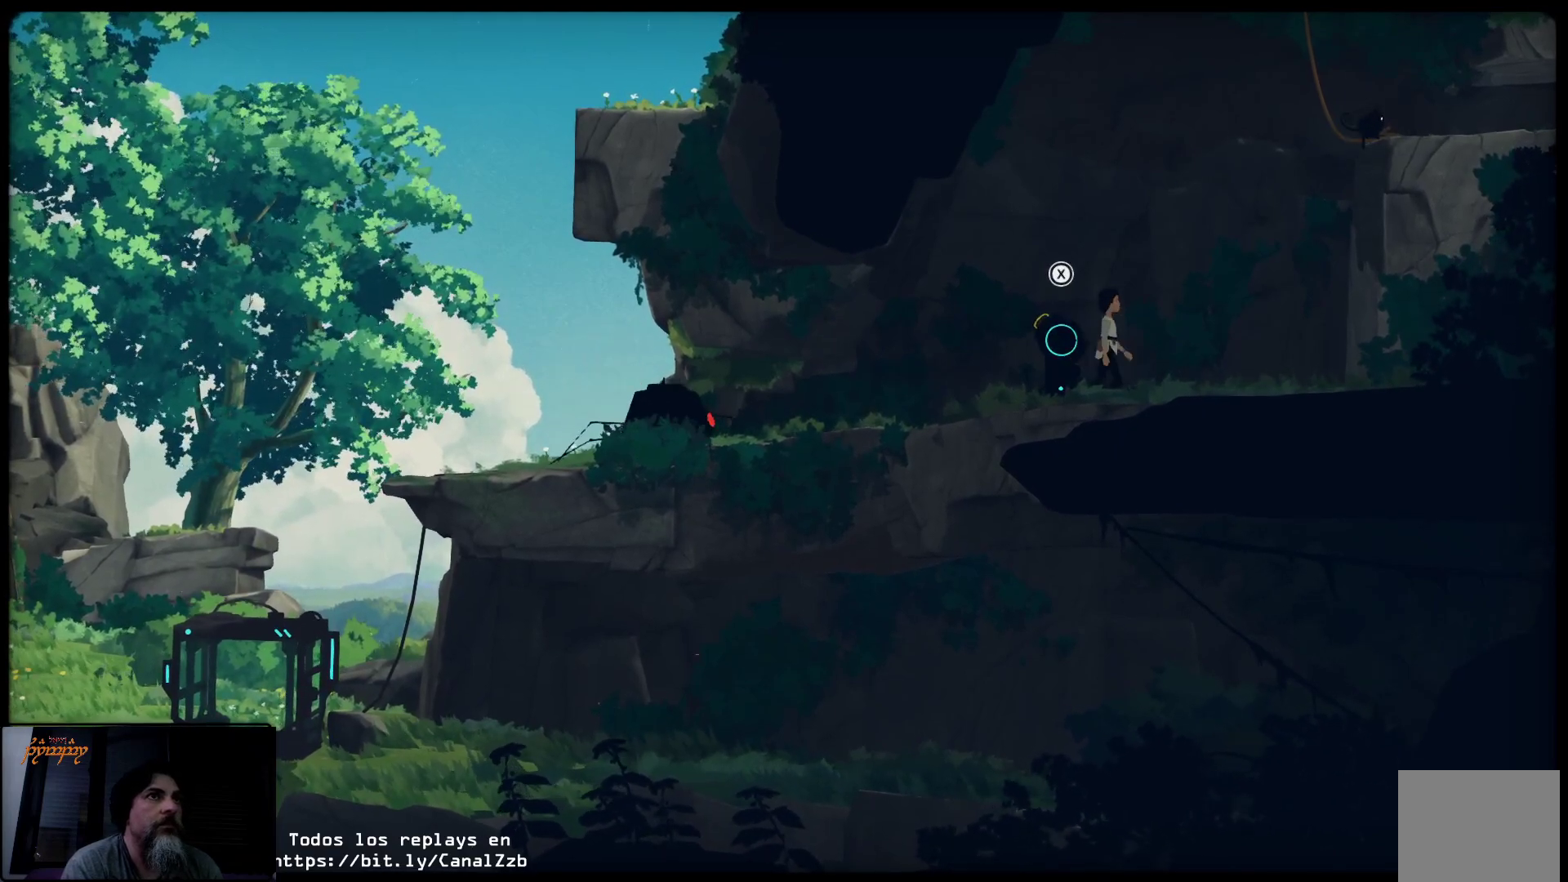
{"buttons": [], "left_stick": "right", "right_stick": "center", "events": []}
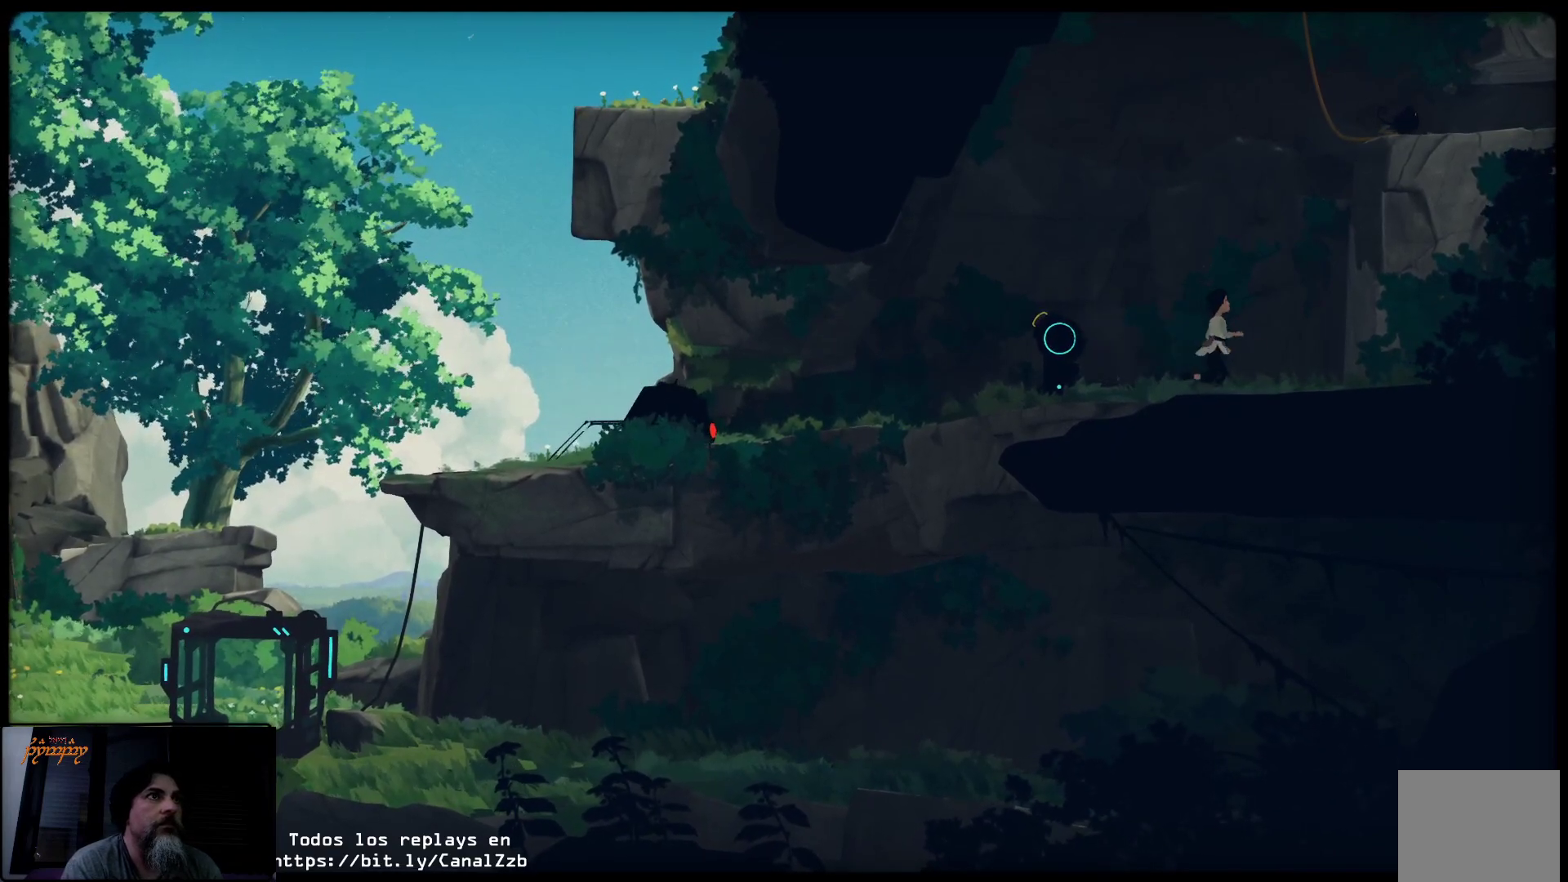
{"buttons": [], "left_stick": "up", "right_stick": "center", "events": [[283, "left_stick", "up"]]}
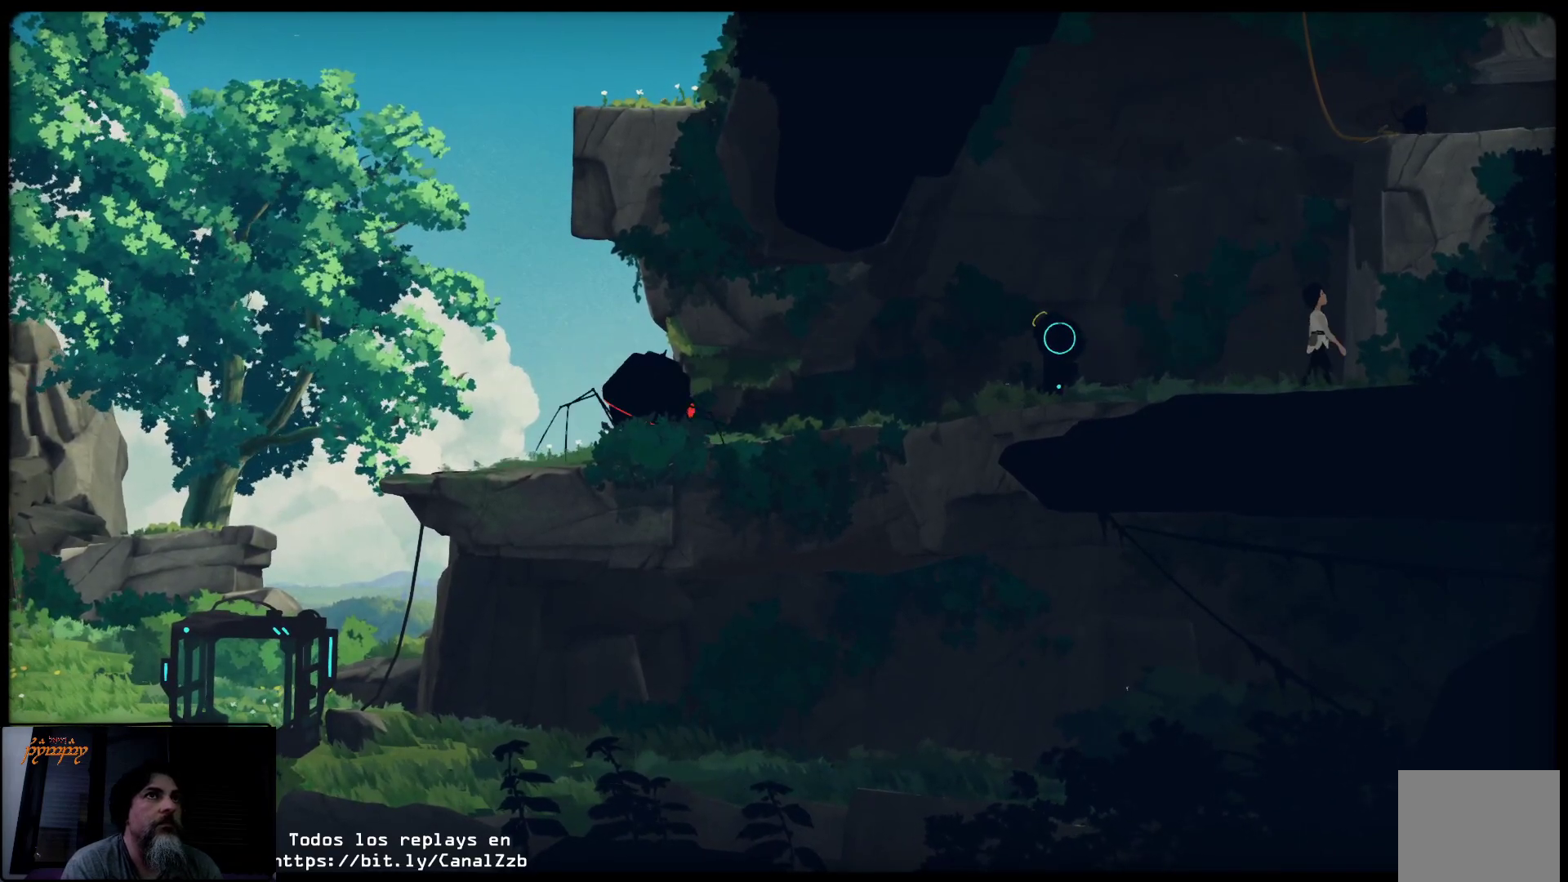
{"buttons": [], "left_stick": "up-right", "right_stick": "center", "events": [[100, "left_stick", "up-right"]]}
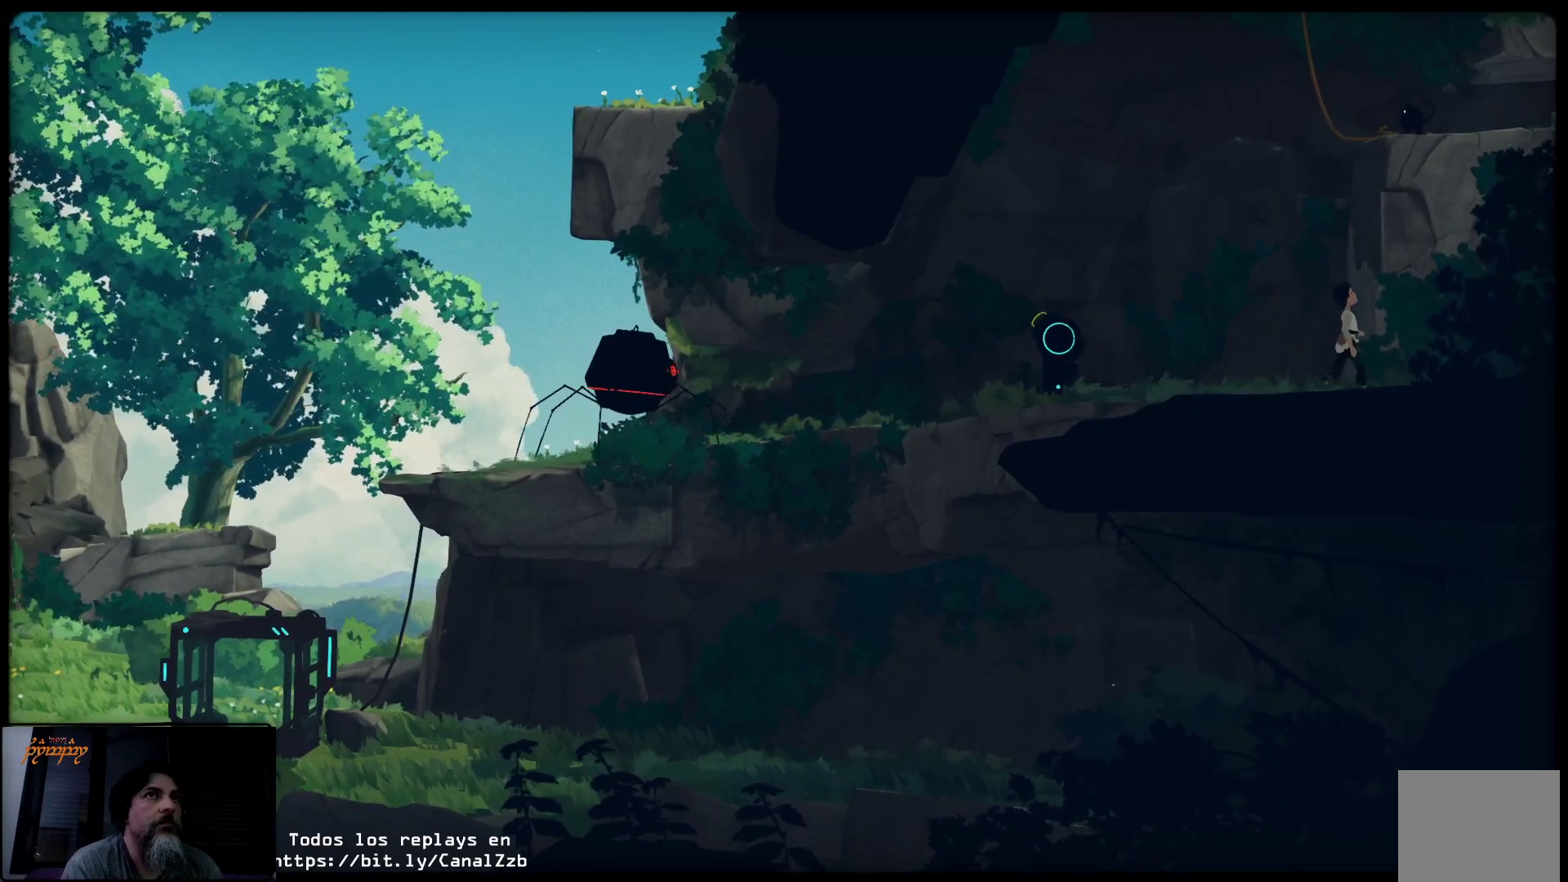
{"buttons": [], "left_stick": "left", "right_stick": "center", "events": [[33, "left_stick", "up-left"], [333, "left_stick", "left"]]}
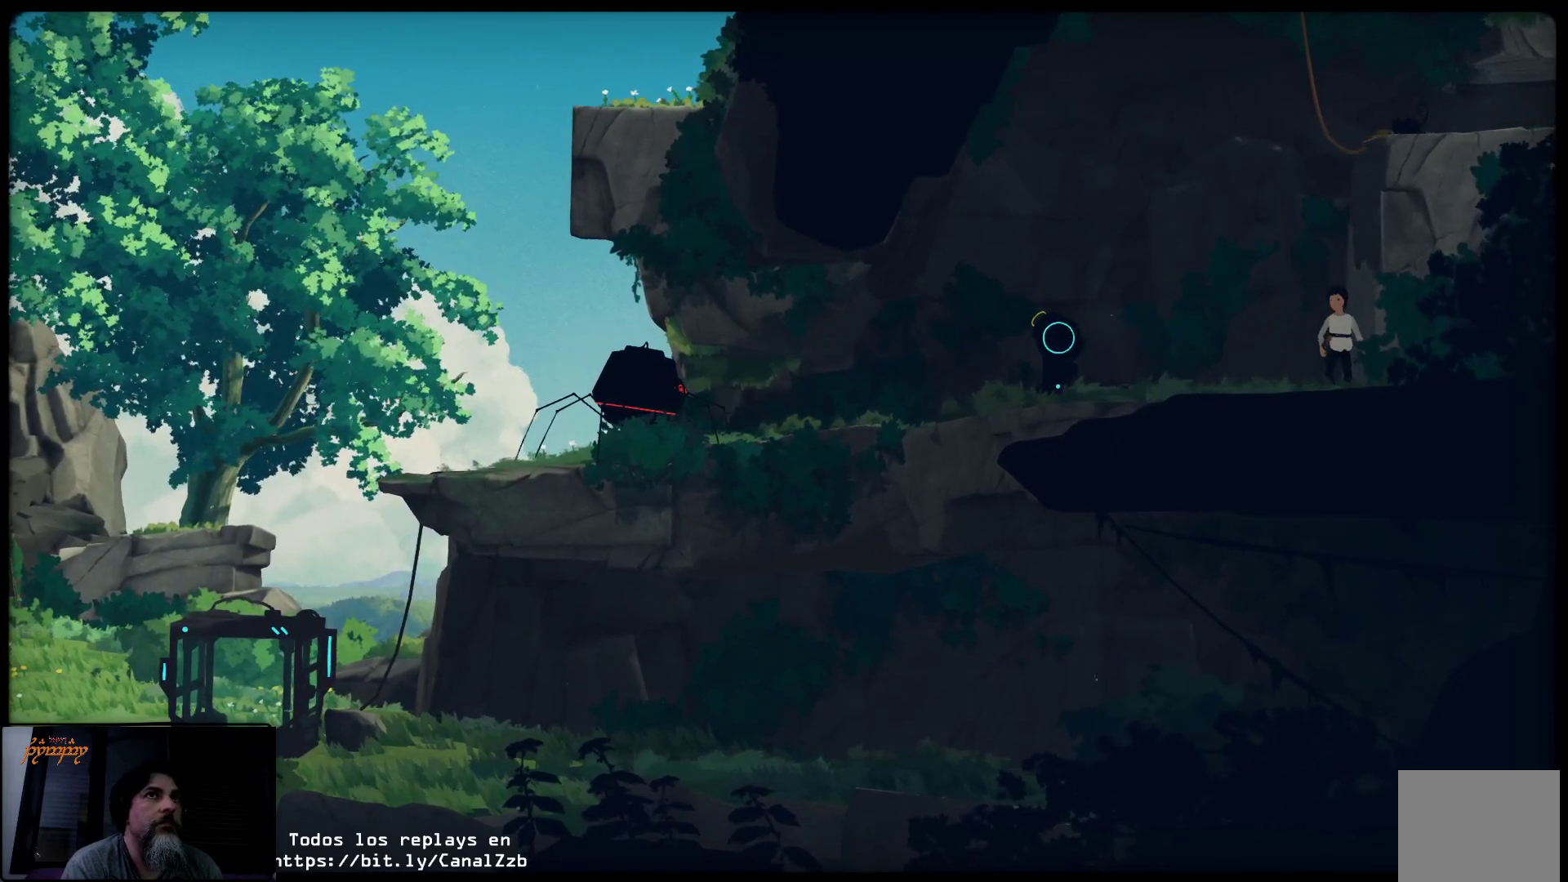
{"buttons": ["A"], "left_stick": "up", "right_stick": "center", "events": [[33, "left_stick", "center"], [133, "left_stick", "up-left"], [283, "left_stick", "up"], [367, "A", "down"]]}
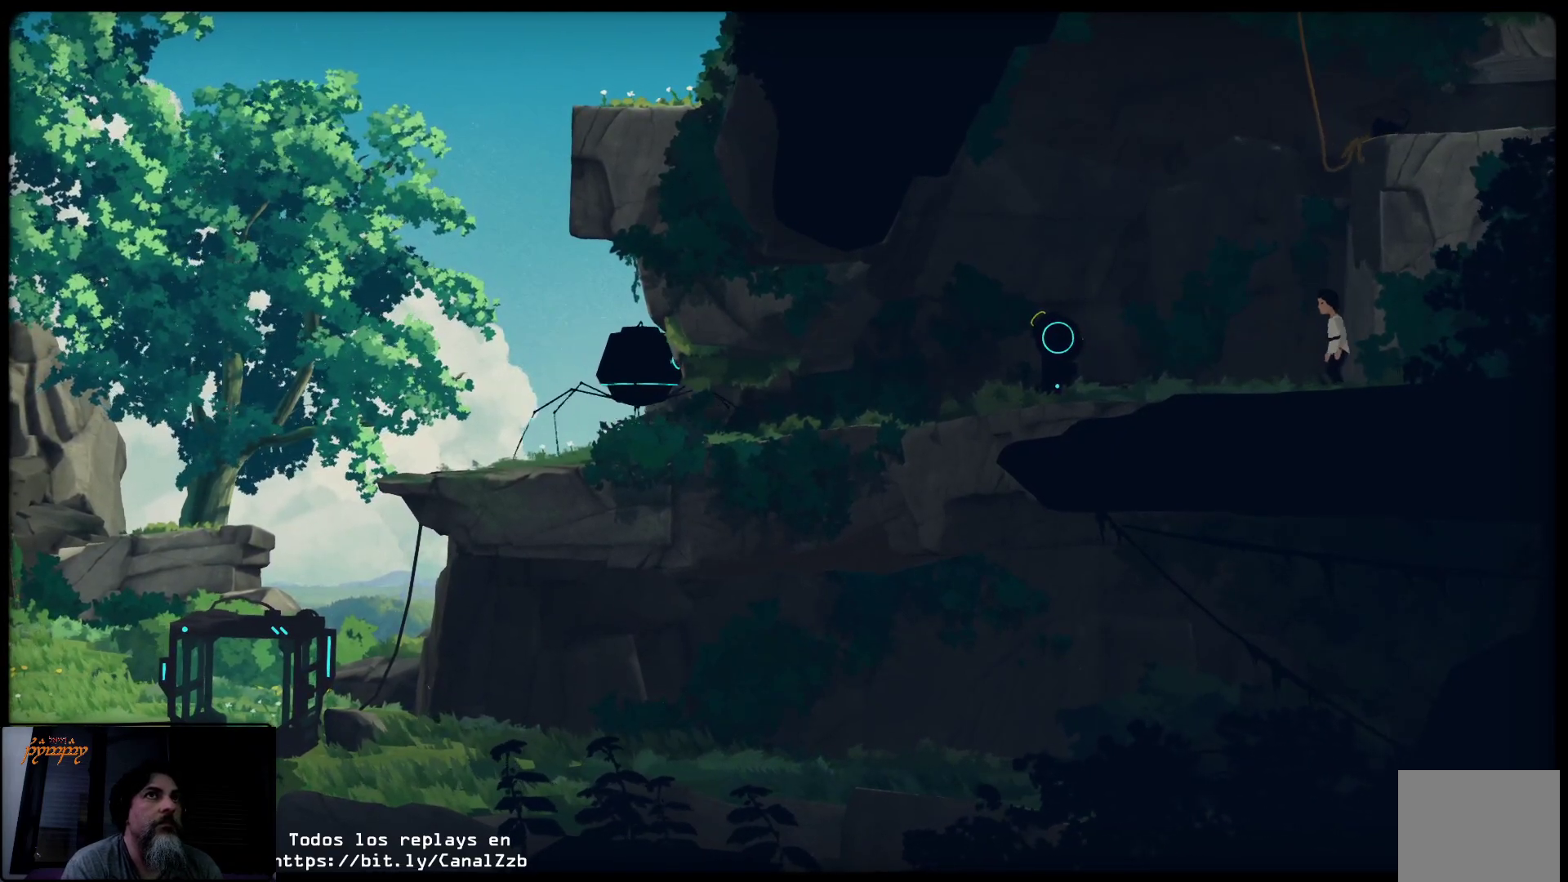
{"buttons": ["A"], "left_stick": "up-right", "right_stick": "center", "events": [[67, "A", "up"], [83, "A", "down"], [250, "A", "up"], [267, "left_stick", "up-right"], [283, "A", "down"], [433, "A", "up"], [483, "A", "down"]]}
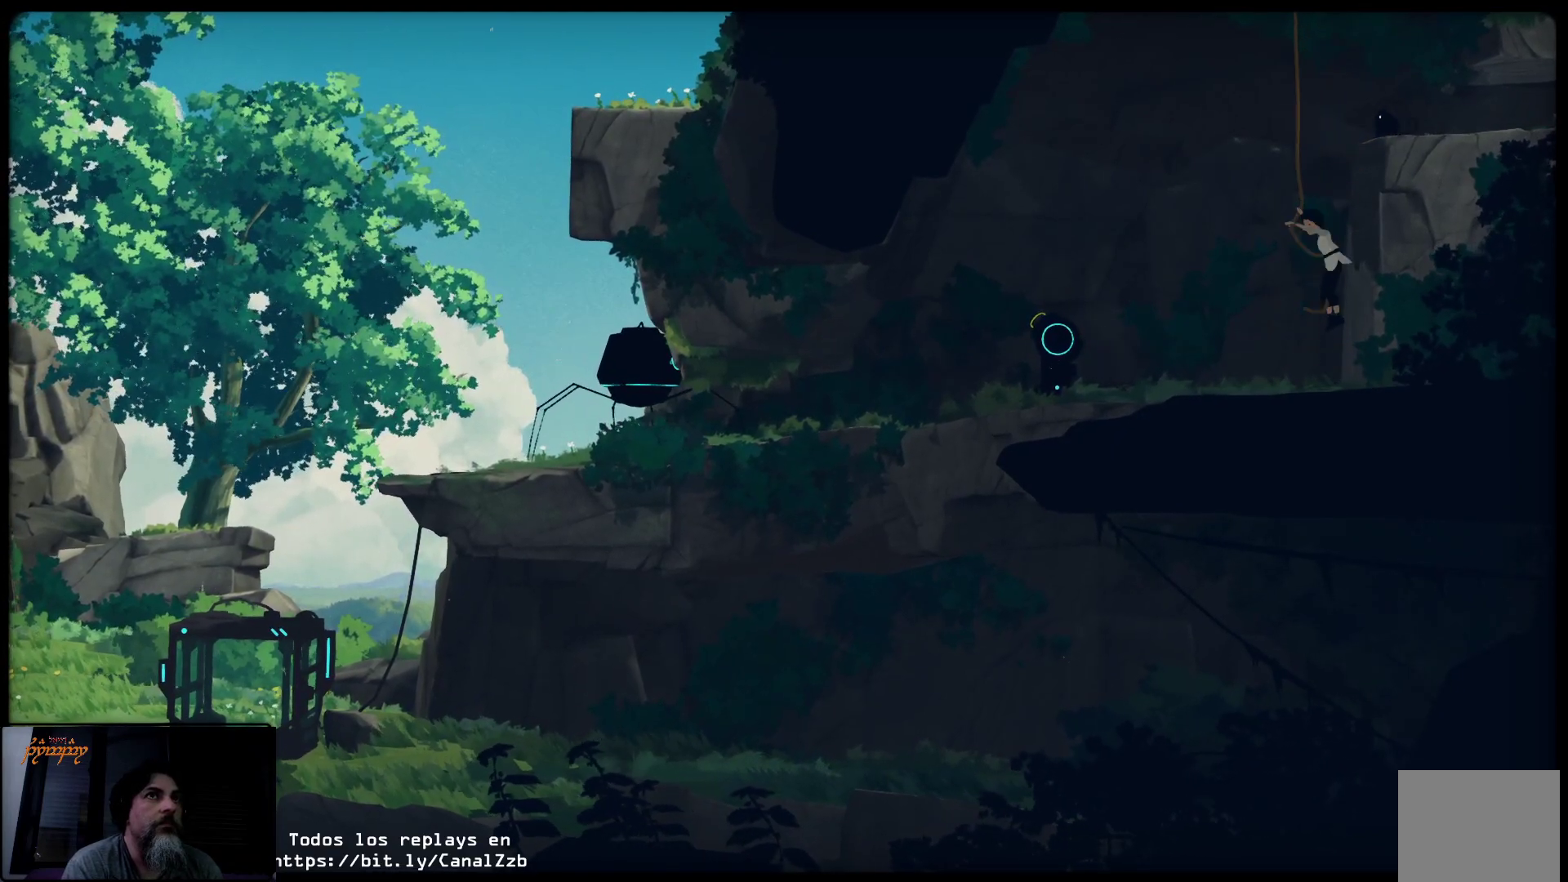
{"buttons": [], "left_stick": "up", "right_stick": "center", "events": [[17, "left_stick", "up"], [100, "A", "up"], [283, "left_stick", "up-left"], [450, "left_stick", "up"]]}
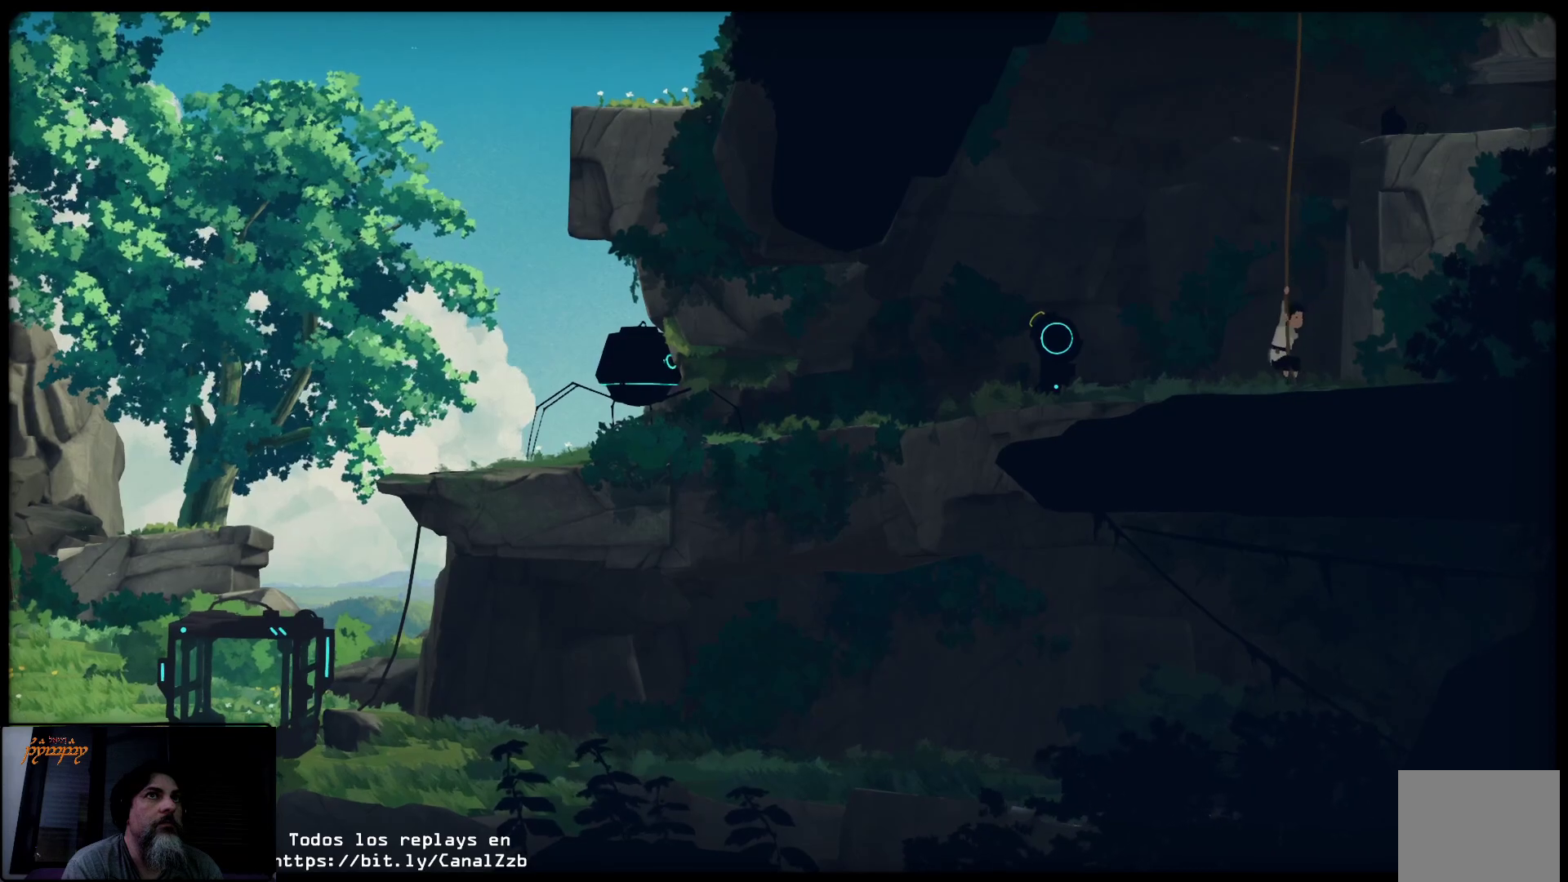
{"buttons": [], "left_stick": "up", "right_stick": "center", "events": []}
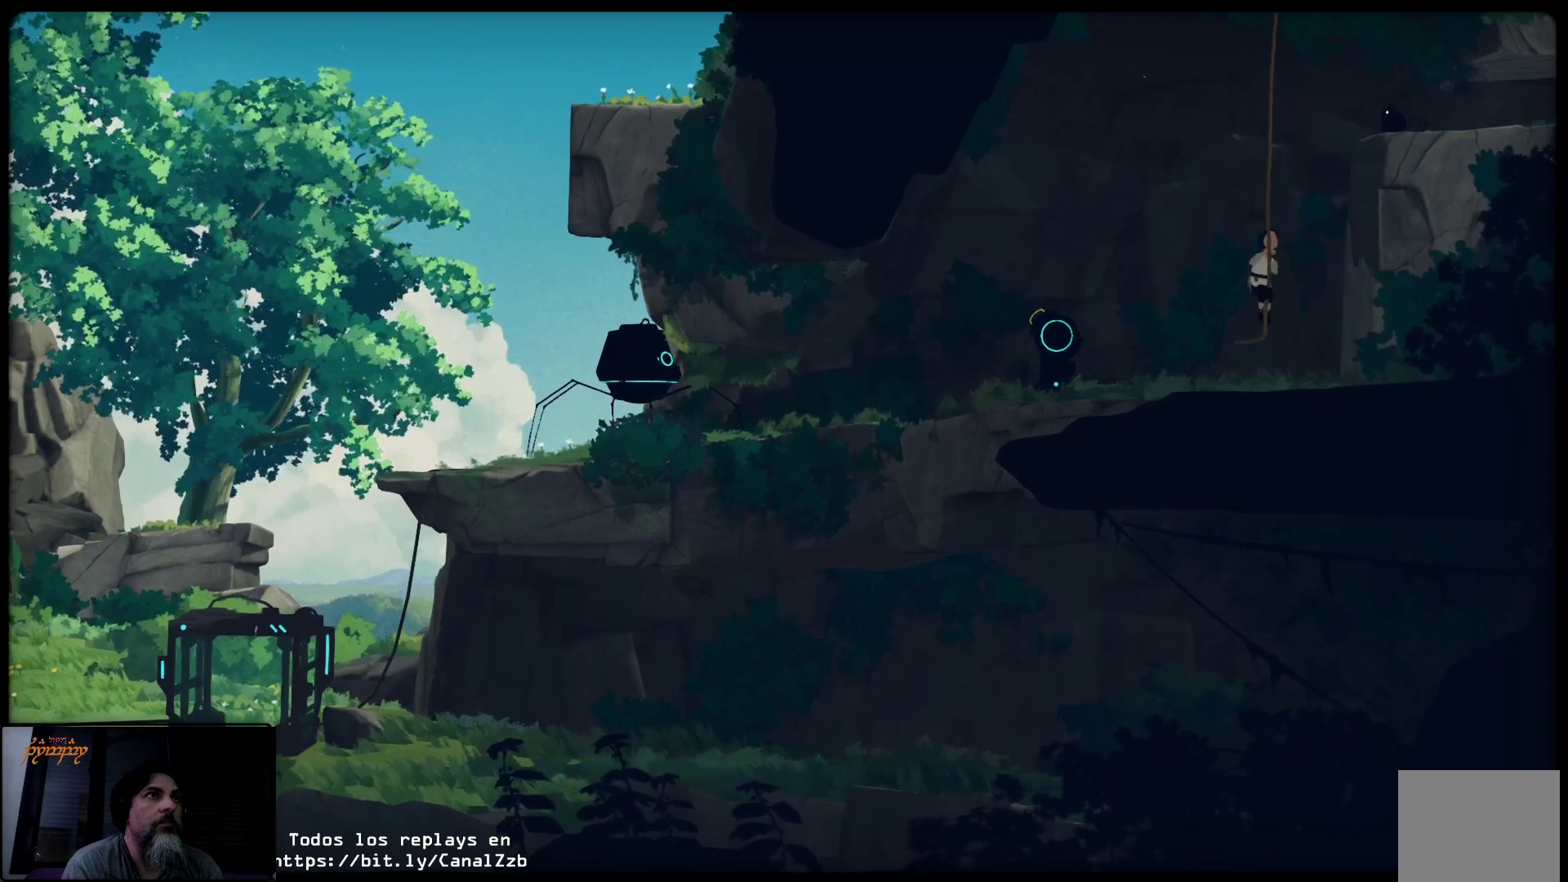
{"buttons": [], "left_stick": "up", "right_stick": "center", "events": []}
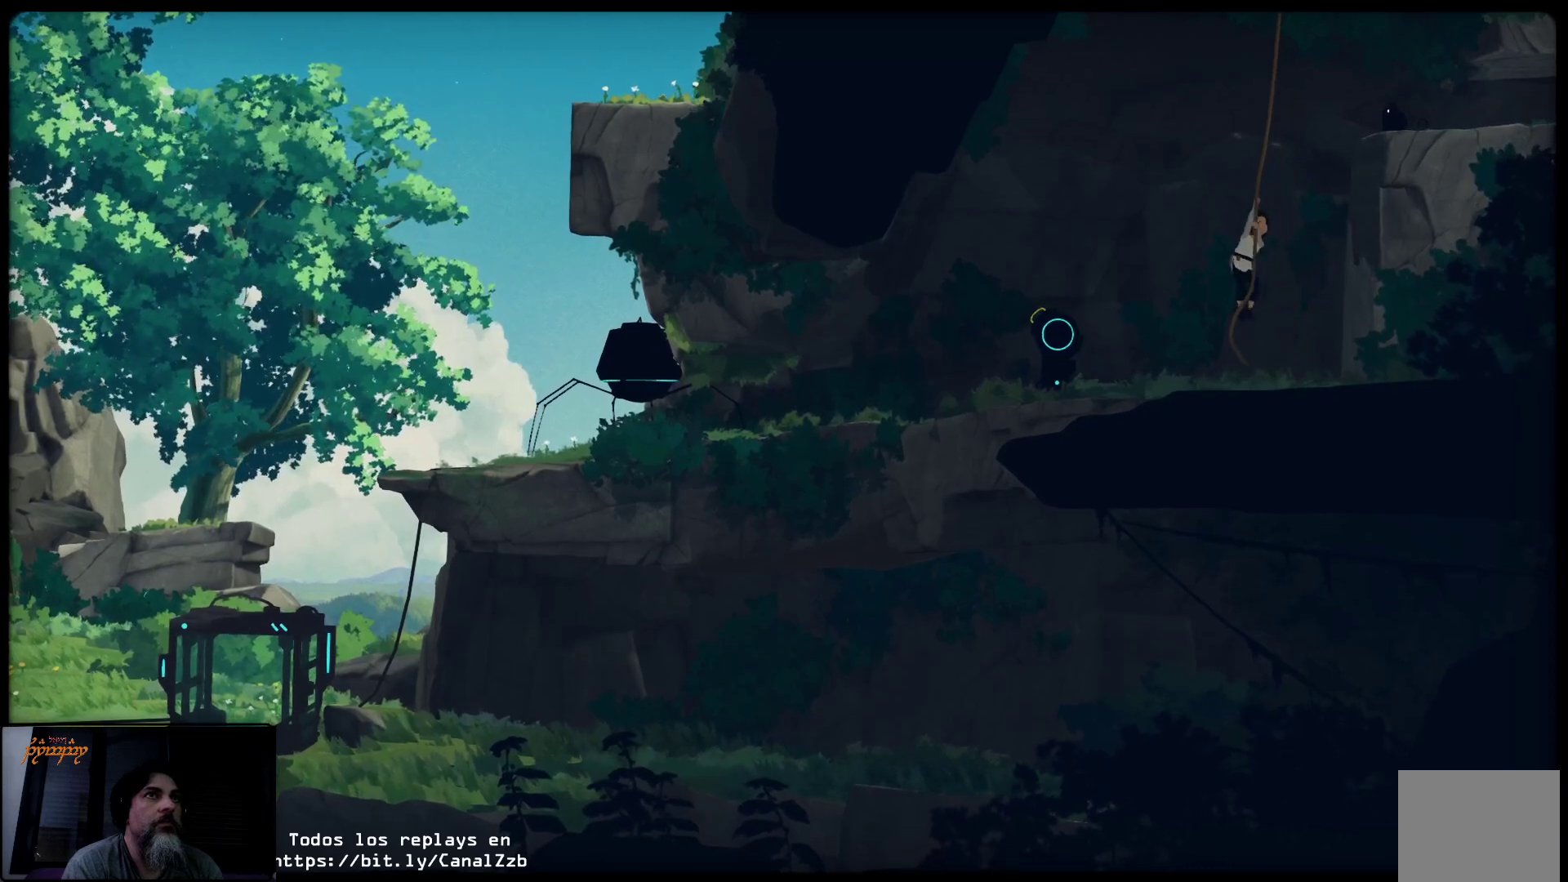
{"buttons": [], "left_stick": "up-right", "right_stick": "center", "events": [[17, "left_stick", "up-right"]]}
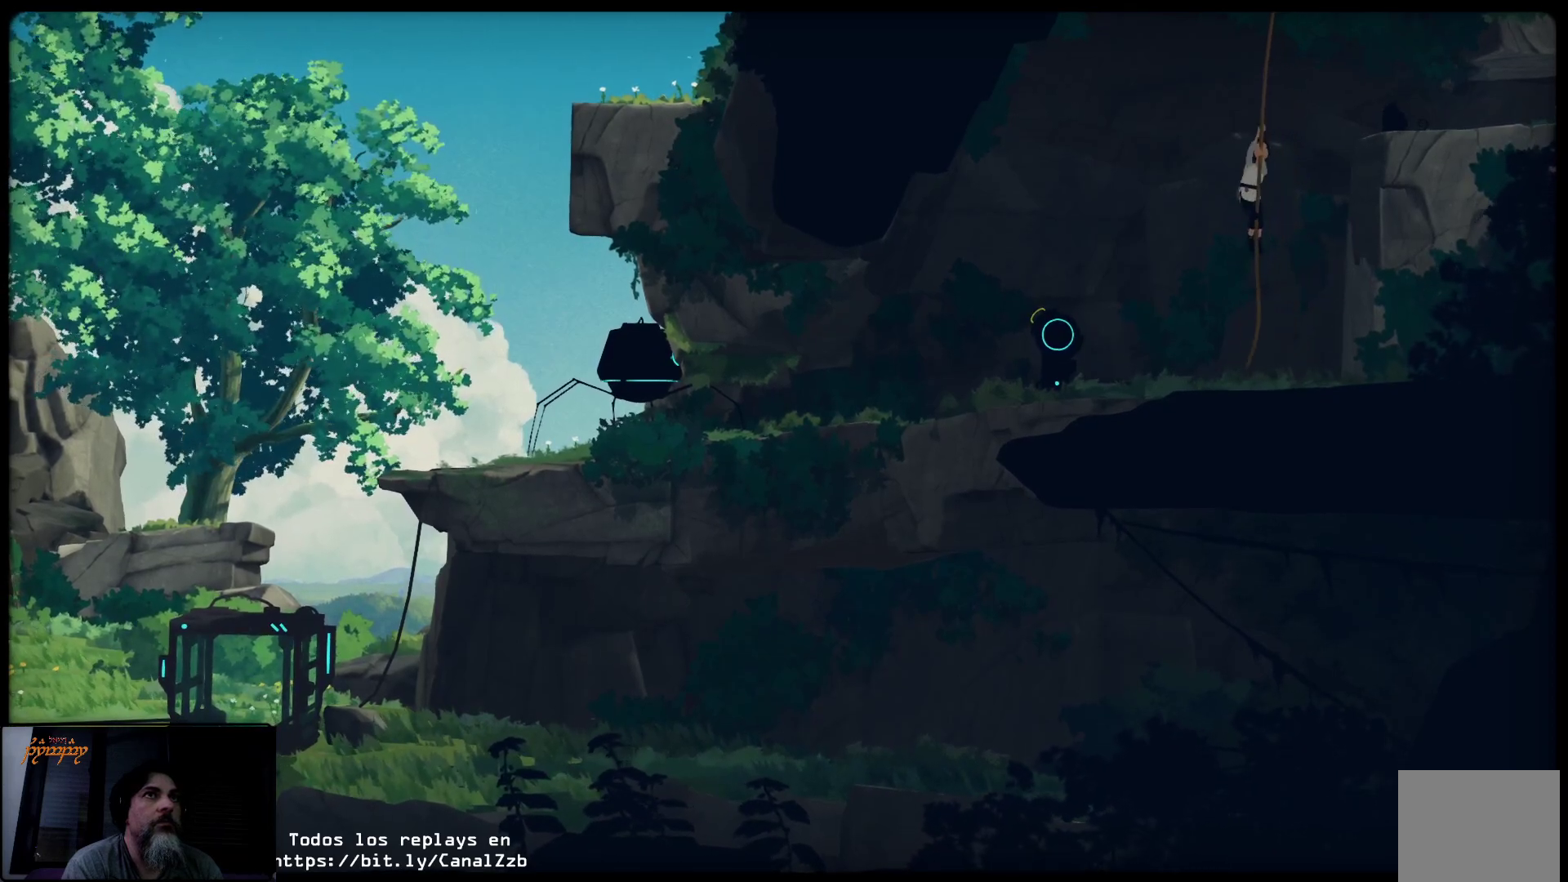
{"buttons": [], "left_stick": "up-right", "right_stick": "center", "events": []}
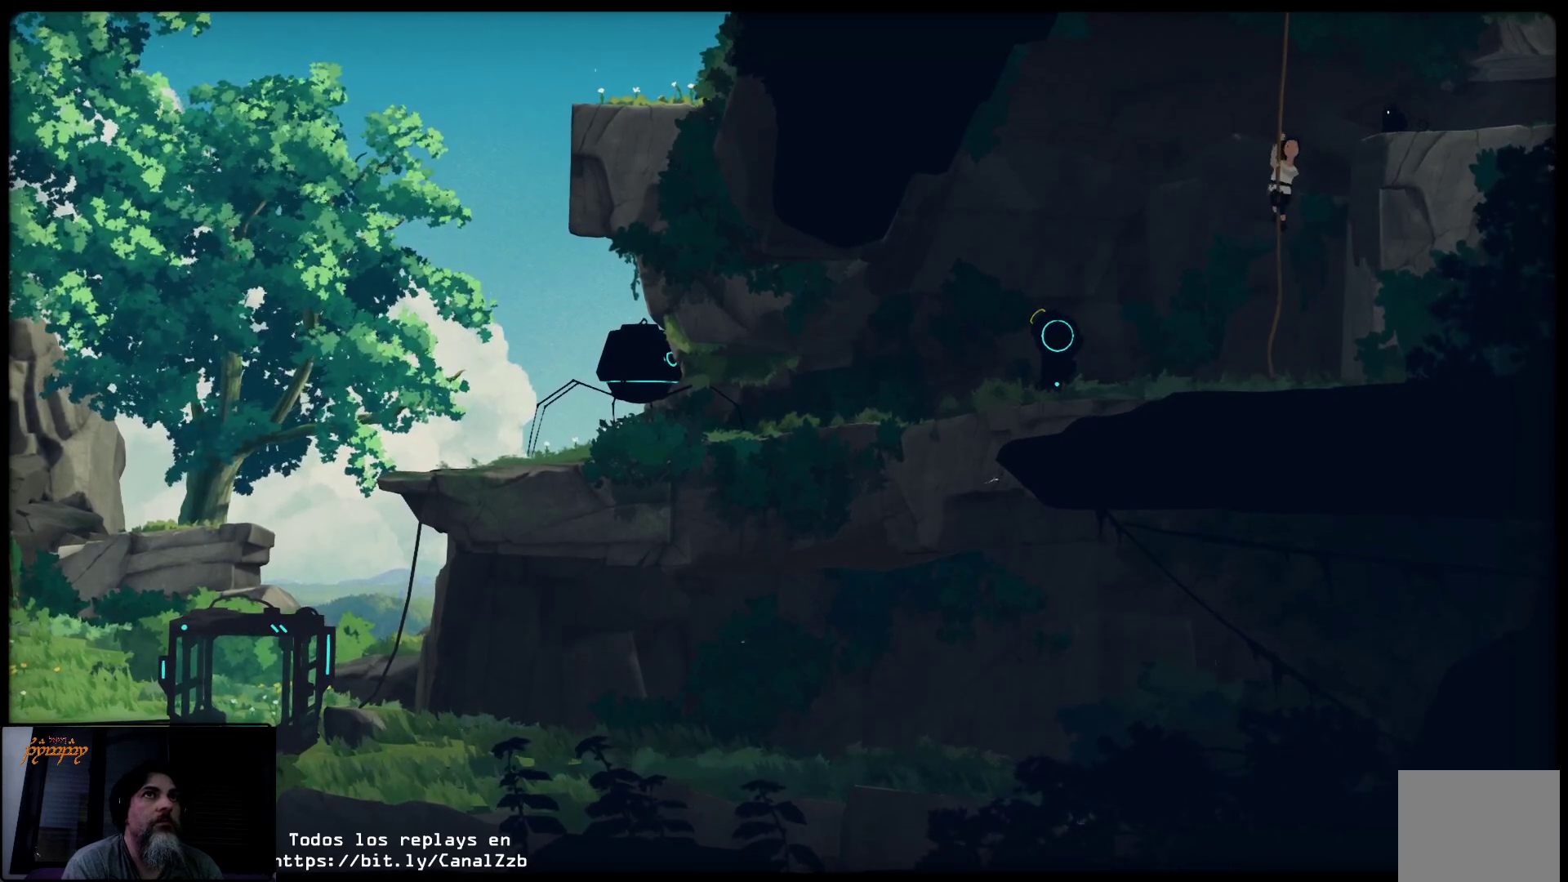
{"buttons": [], "left_stick": "up-right", "right_stick": "center", "events": [[400, "A", "down"], [500, "A", "up"]]}
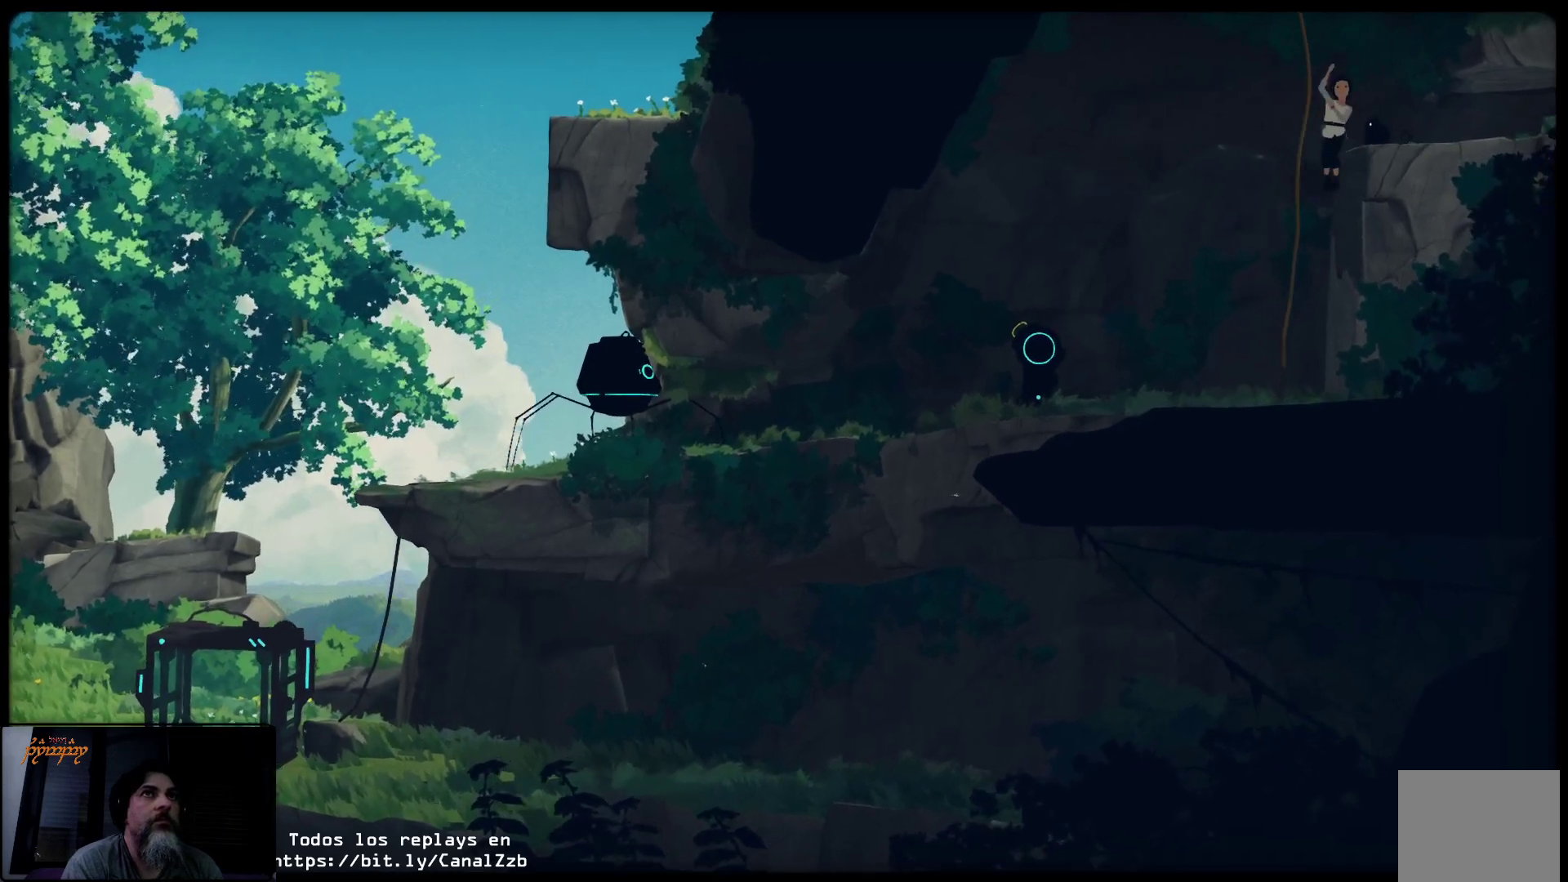
{"buttons": ["A"], "left_stick": "up-right", "right_stick": "center", "events": [[50, "A", "down"], [150, "A", "up"], [200, "A", "down"]]}
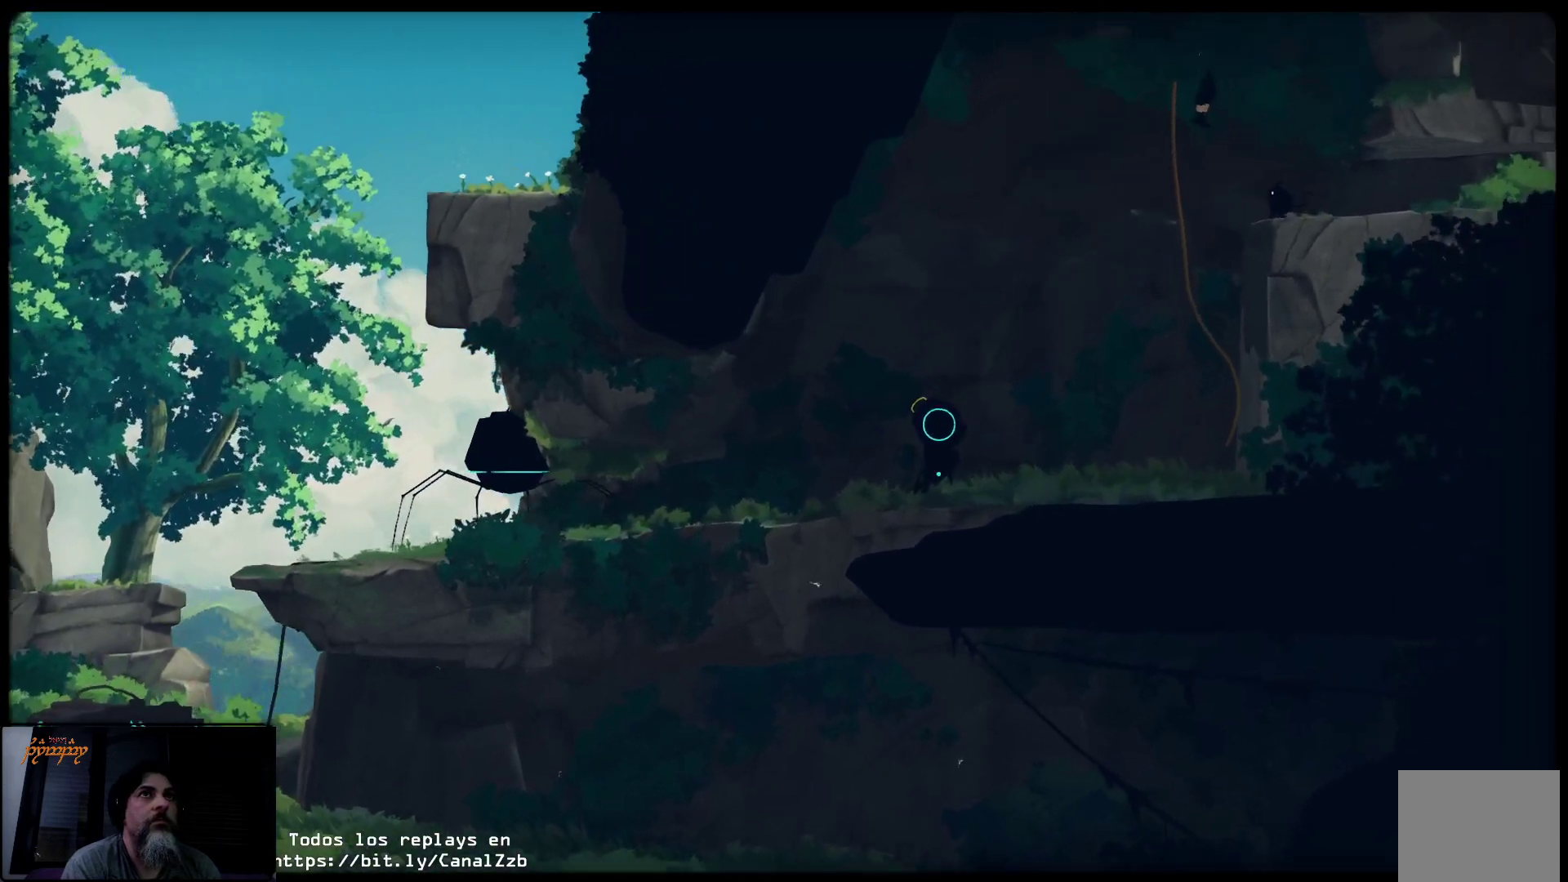
{"buttons": [], "left_stick": "up-right", "right_stick": "center", "events": [[67, "A", "up"]]}